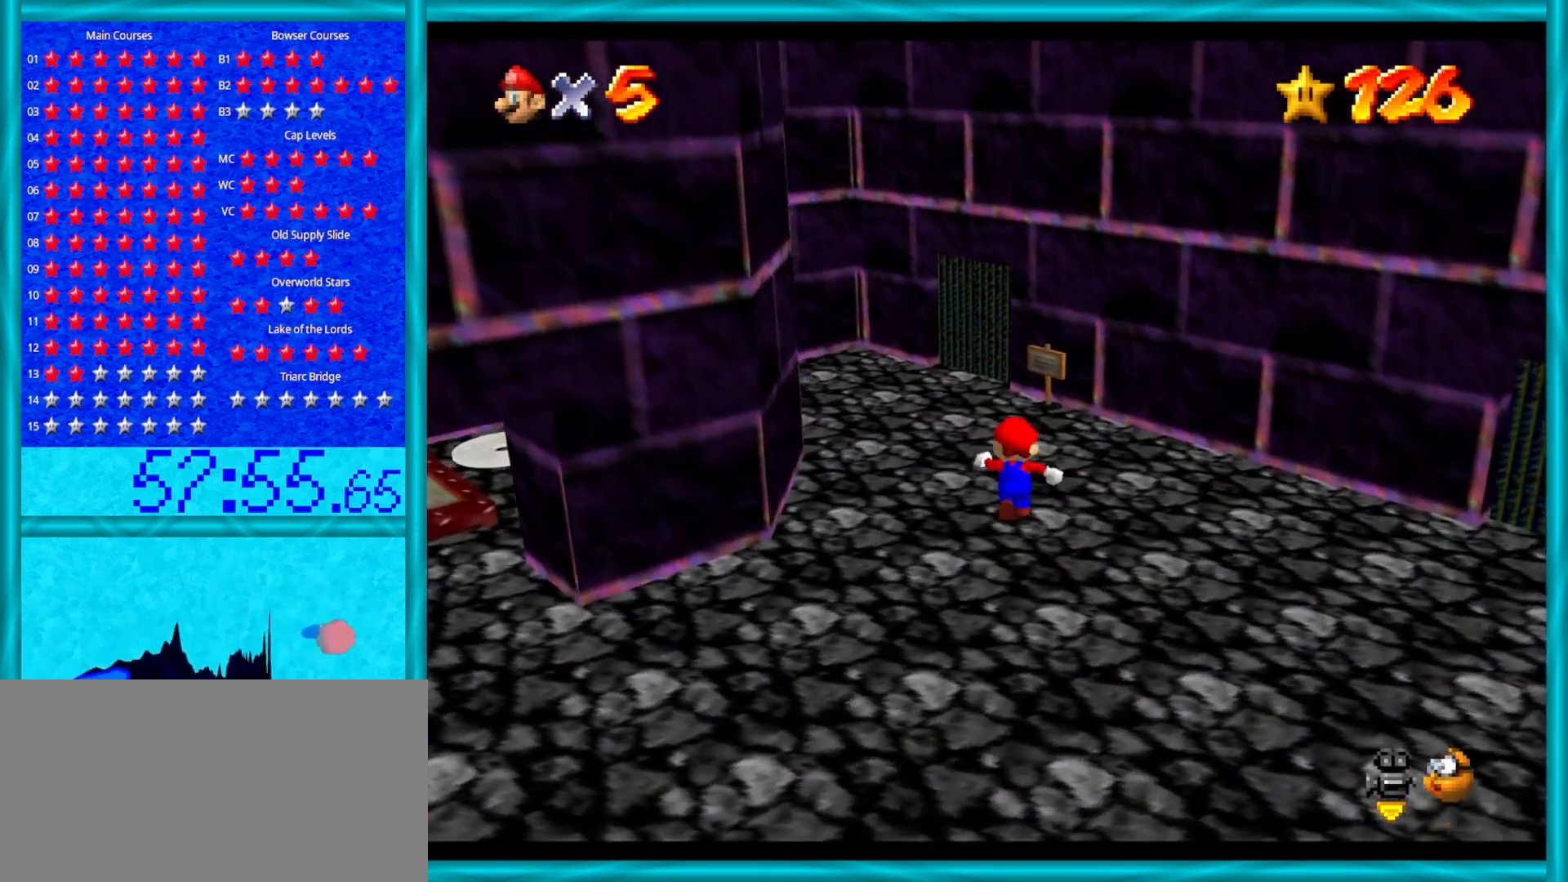
Gameplay with a controller (Nintendo layout); each line is a JSON object with the inputs held at the frame after it. "events" lists button and stick changes between this image and that frame as [ms after this image, input, new state], when the widget could be followed in between. Not read: L1 L3 R3.
{"buttons": [], "left_stick": "up", "events": []}
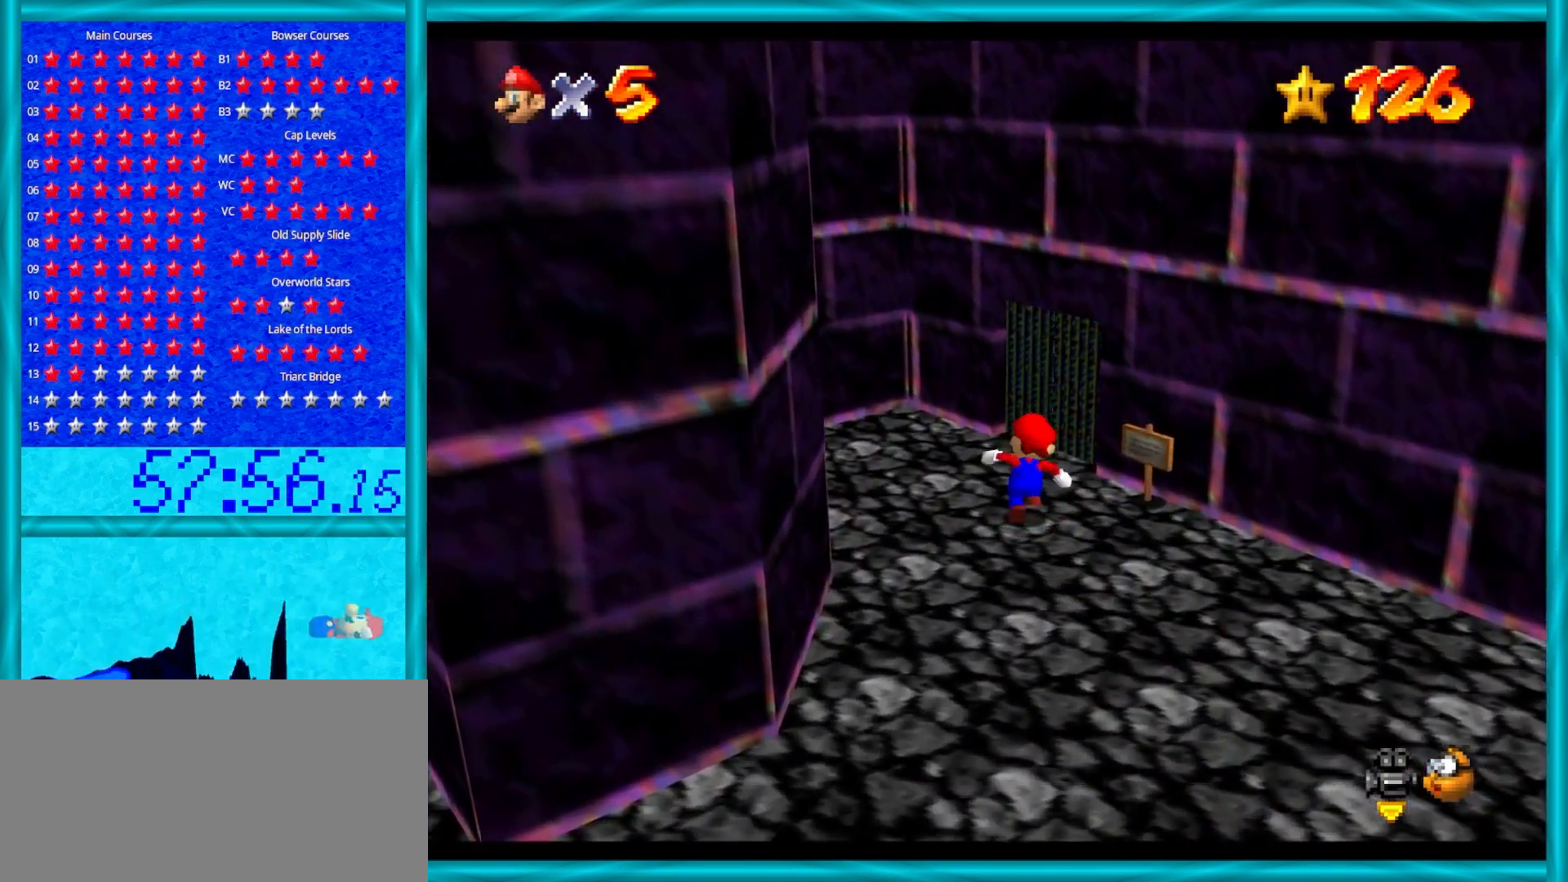
{"buttons": [], "left_stick": "up", "events": []}
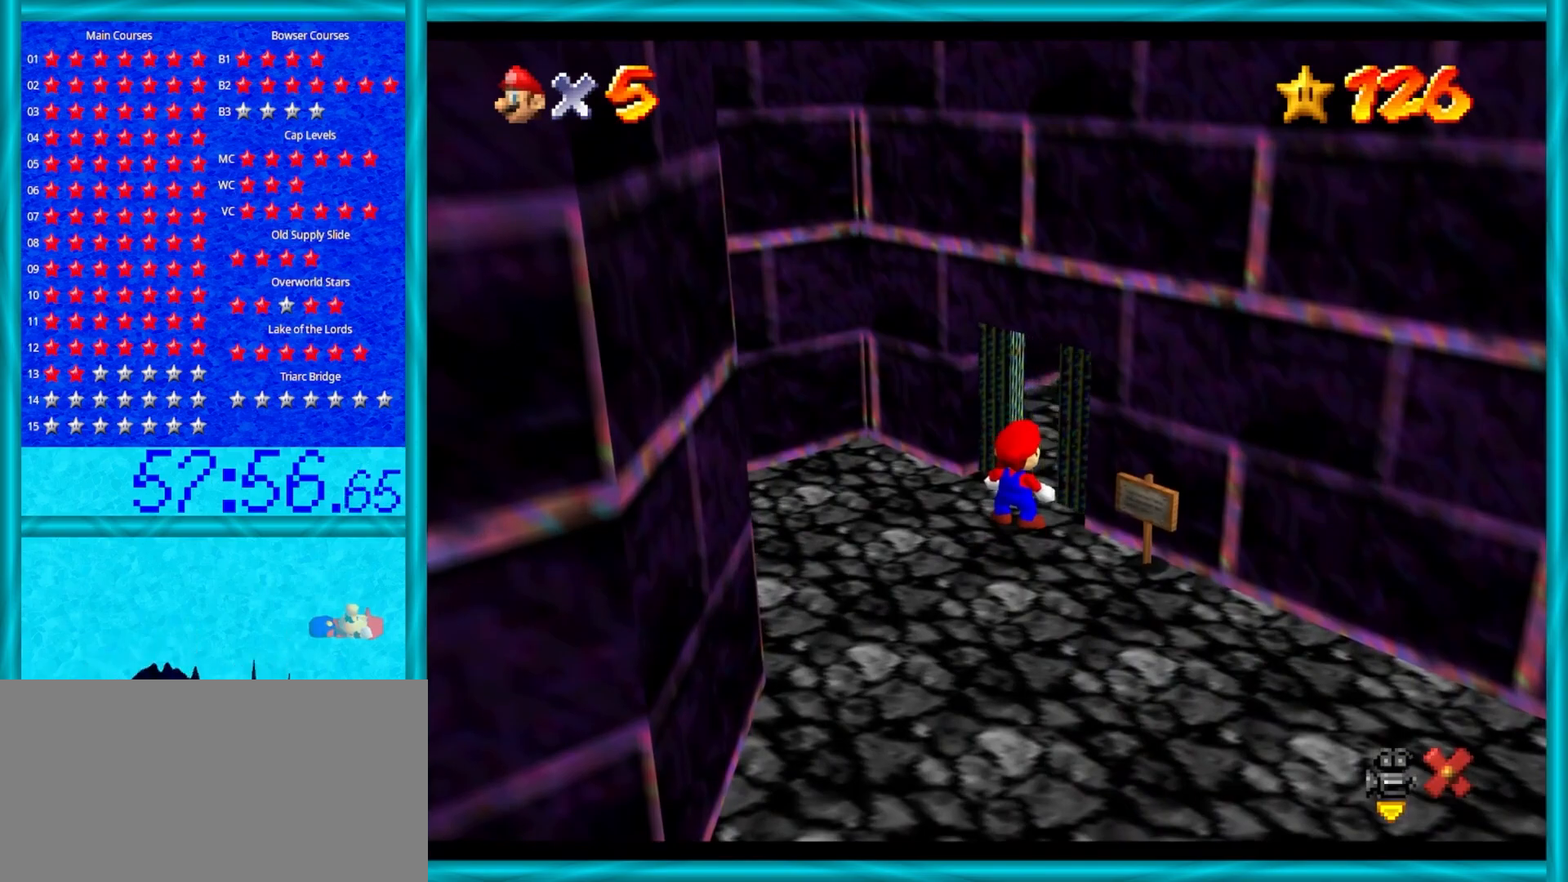
{"buttons": ["R1"], "left_stick": "center", "events": [[83, "left_stick", "center"], [467, "R1", "down"]]}
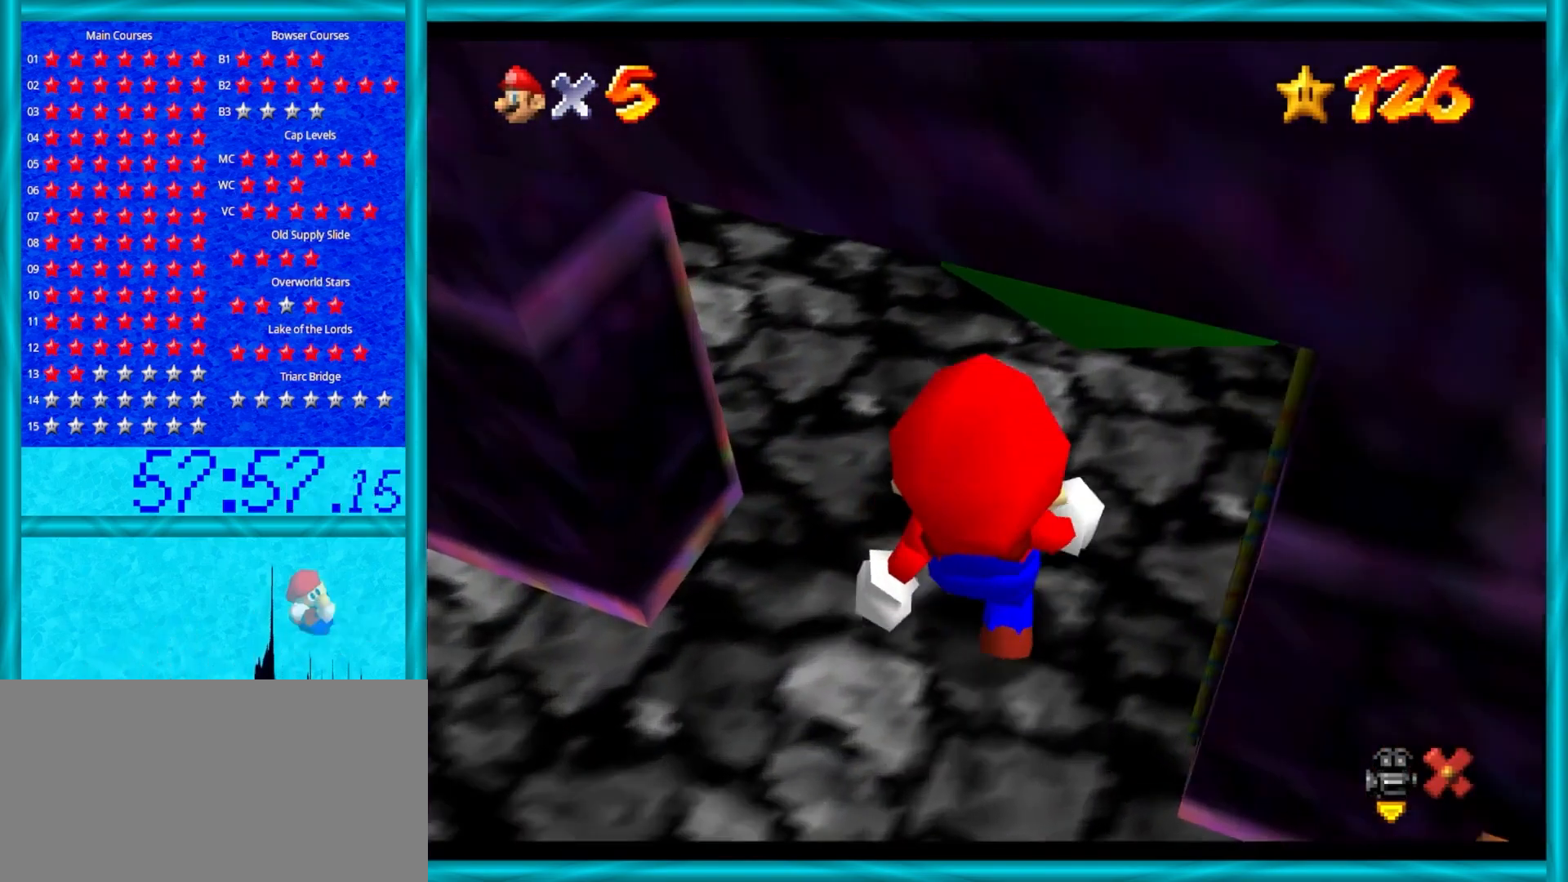
{"buttons": [], "left_stick": "left", "events": [[100, "R1", "up"], [350, "left_stick", "left"]]}
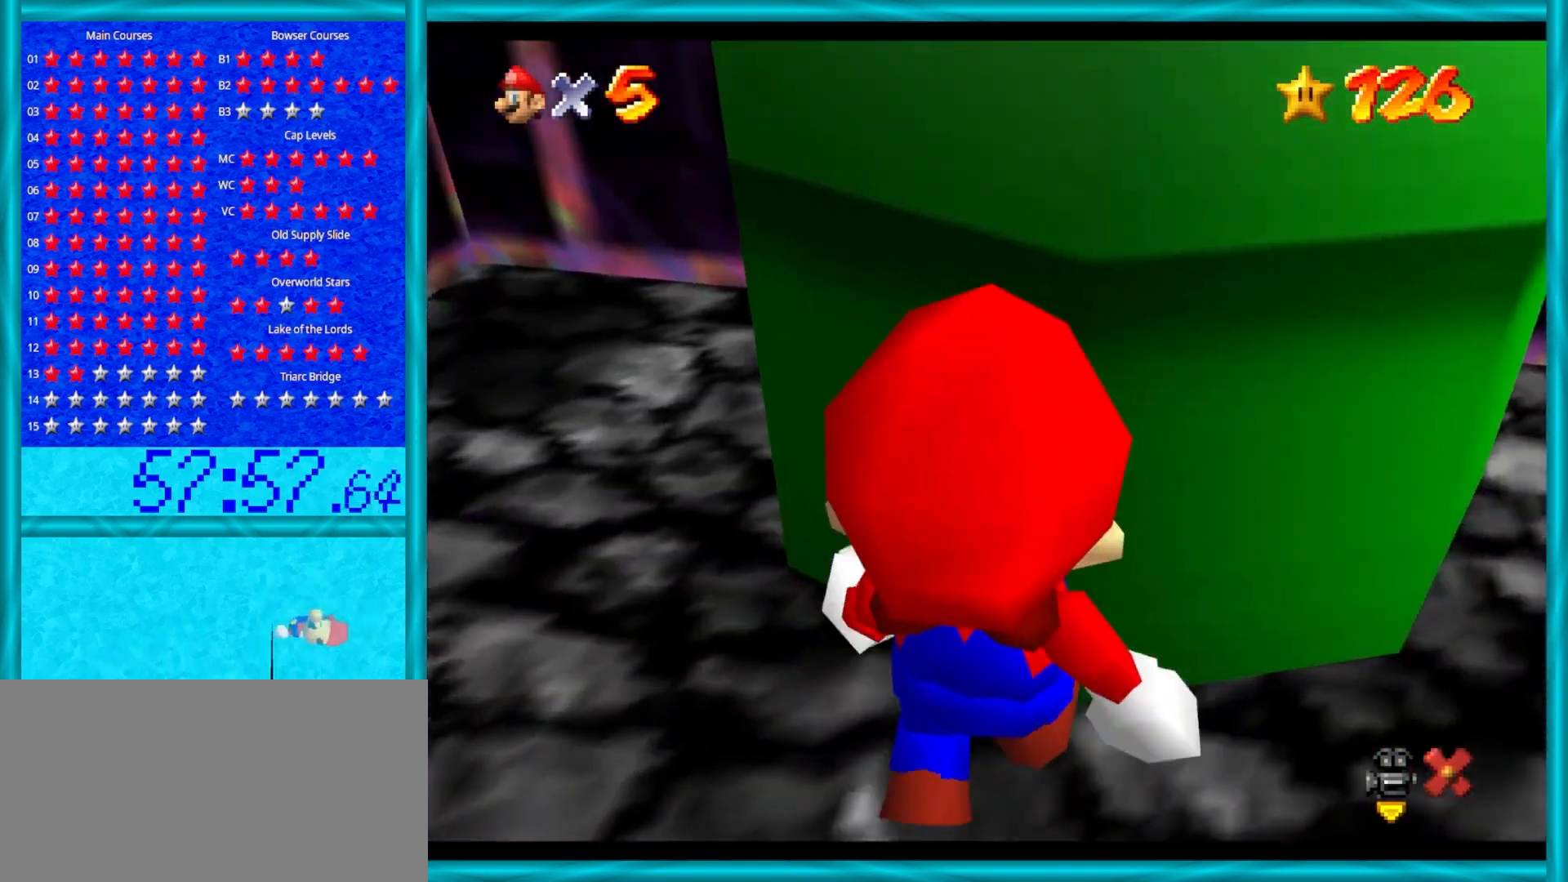
{"buttons": [], "left_stick": "up-left", "events": [[83, "left_stick", "up-left"]]}
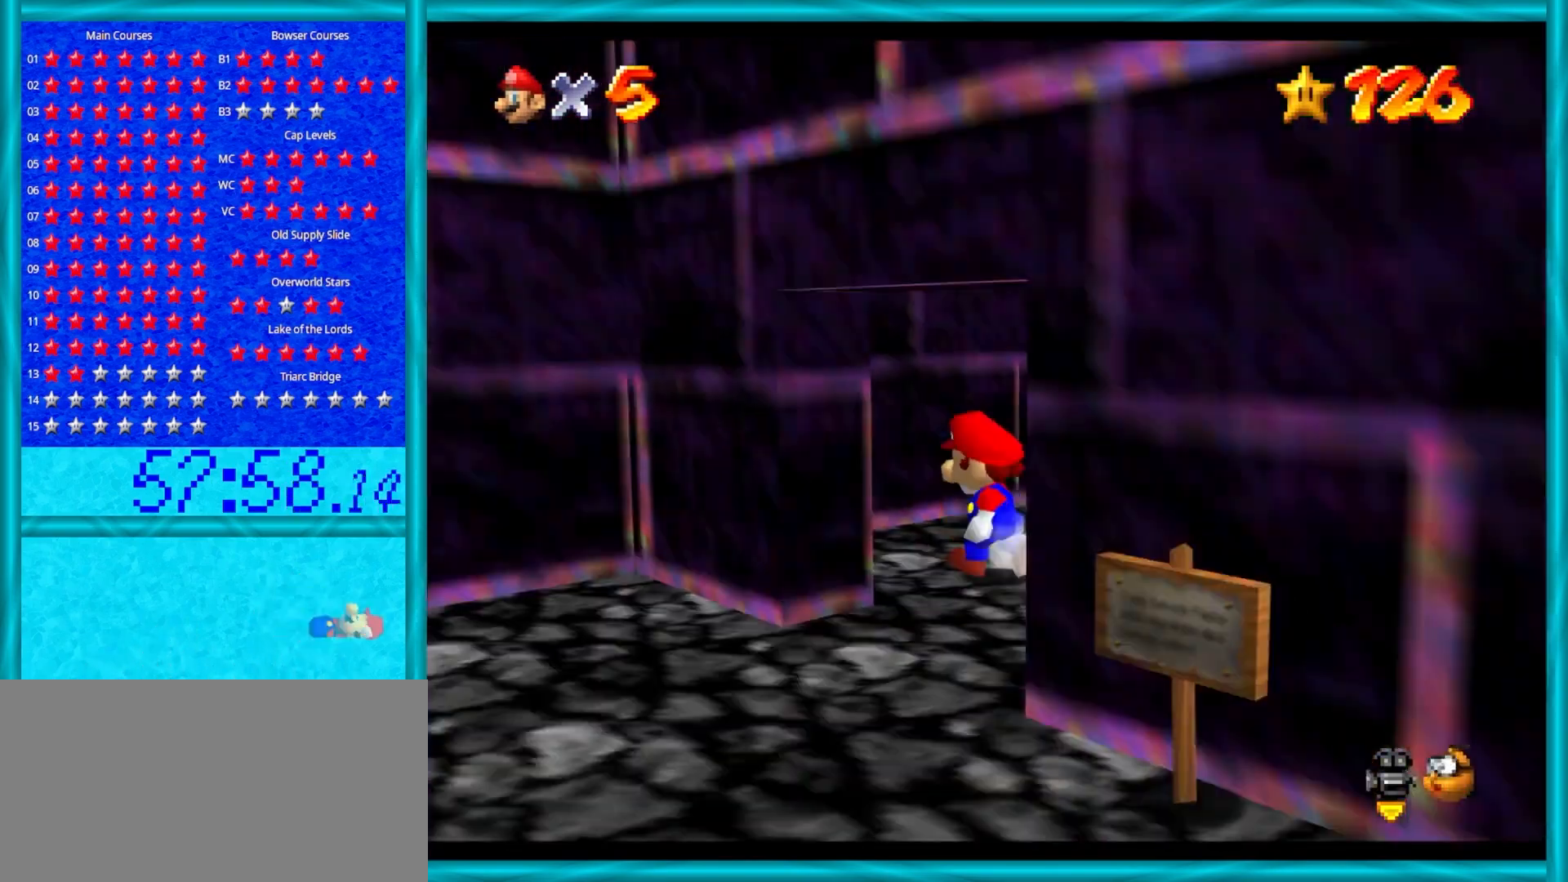
{"buttons": [], "left_stick": "center", "events": [[100, "C_RIGHT", "down"], [200, "C_RIGHT", "up"], [250, "left_stick", "center"], [317, "C_UP", "down"], [450, "C_UP", "up"]]}
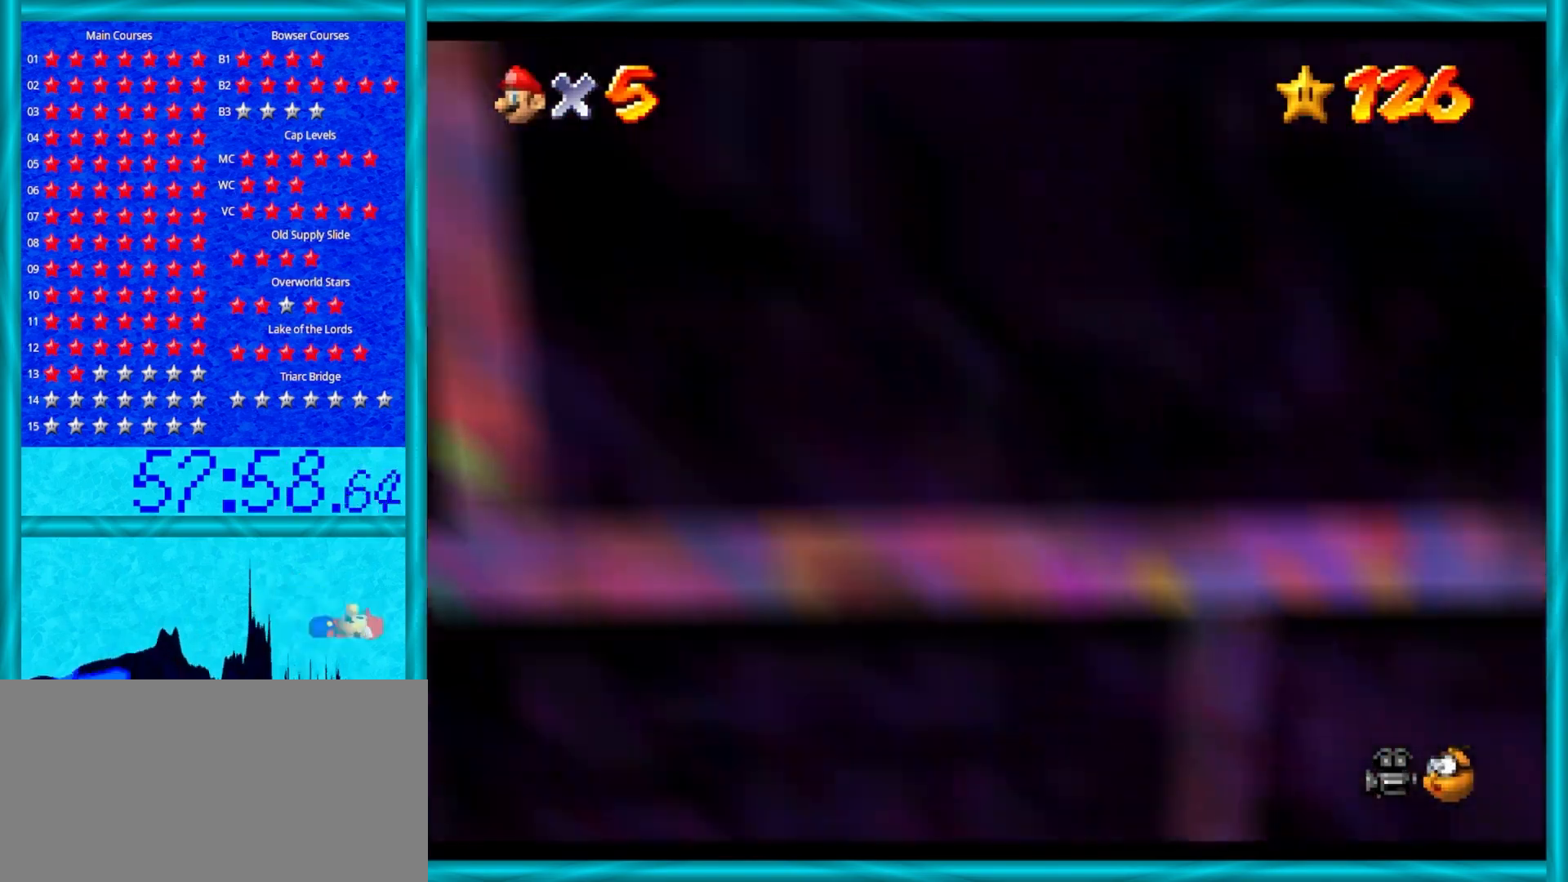
{"buttons": [], "left_stick": "right", "events": [[367, "left_stick", "right"]]}
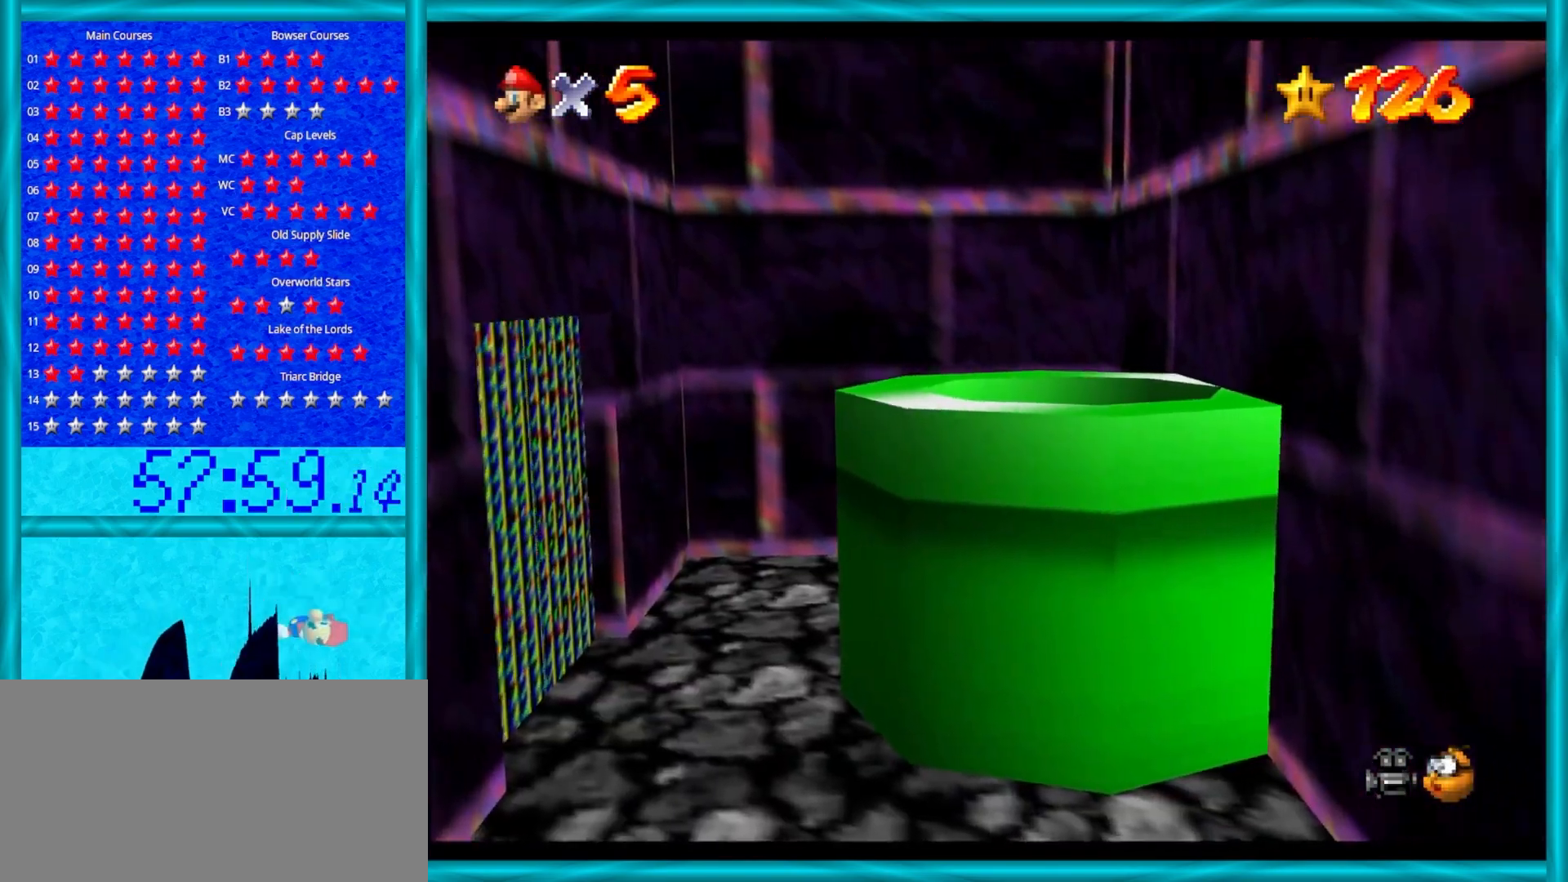
{"buttons": [], "left_stick": "right", "events": [[117, "A", "down"], [383, "A", "up"]]}
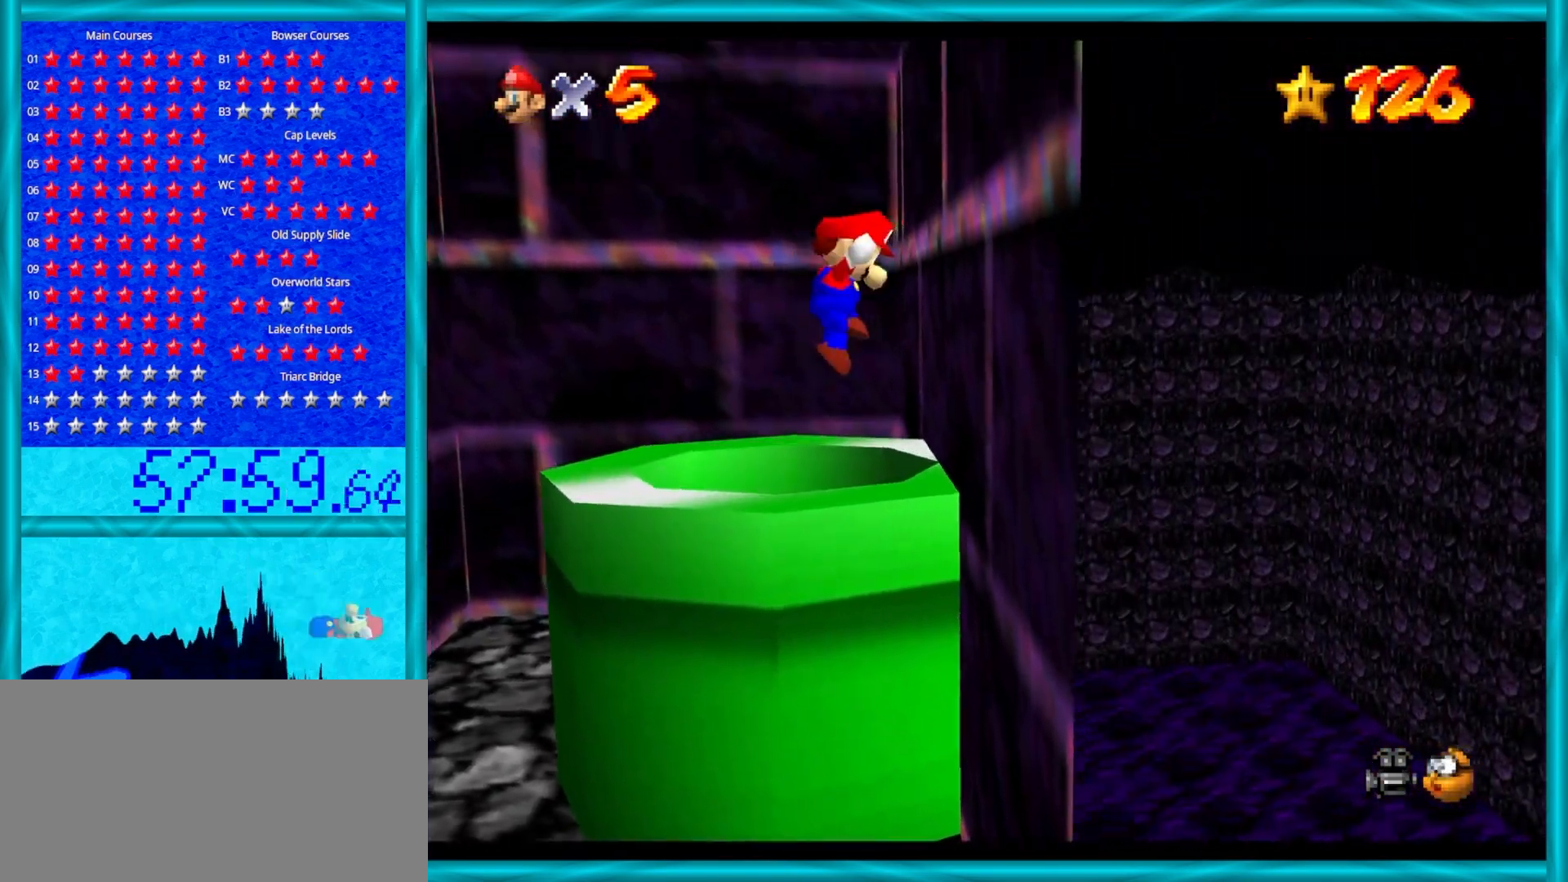
{"buttons": [], "left_stick": "left", "events": [[67, "A", "down"], [83, "left_stick", "left"], [183, "A", "up"]]}
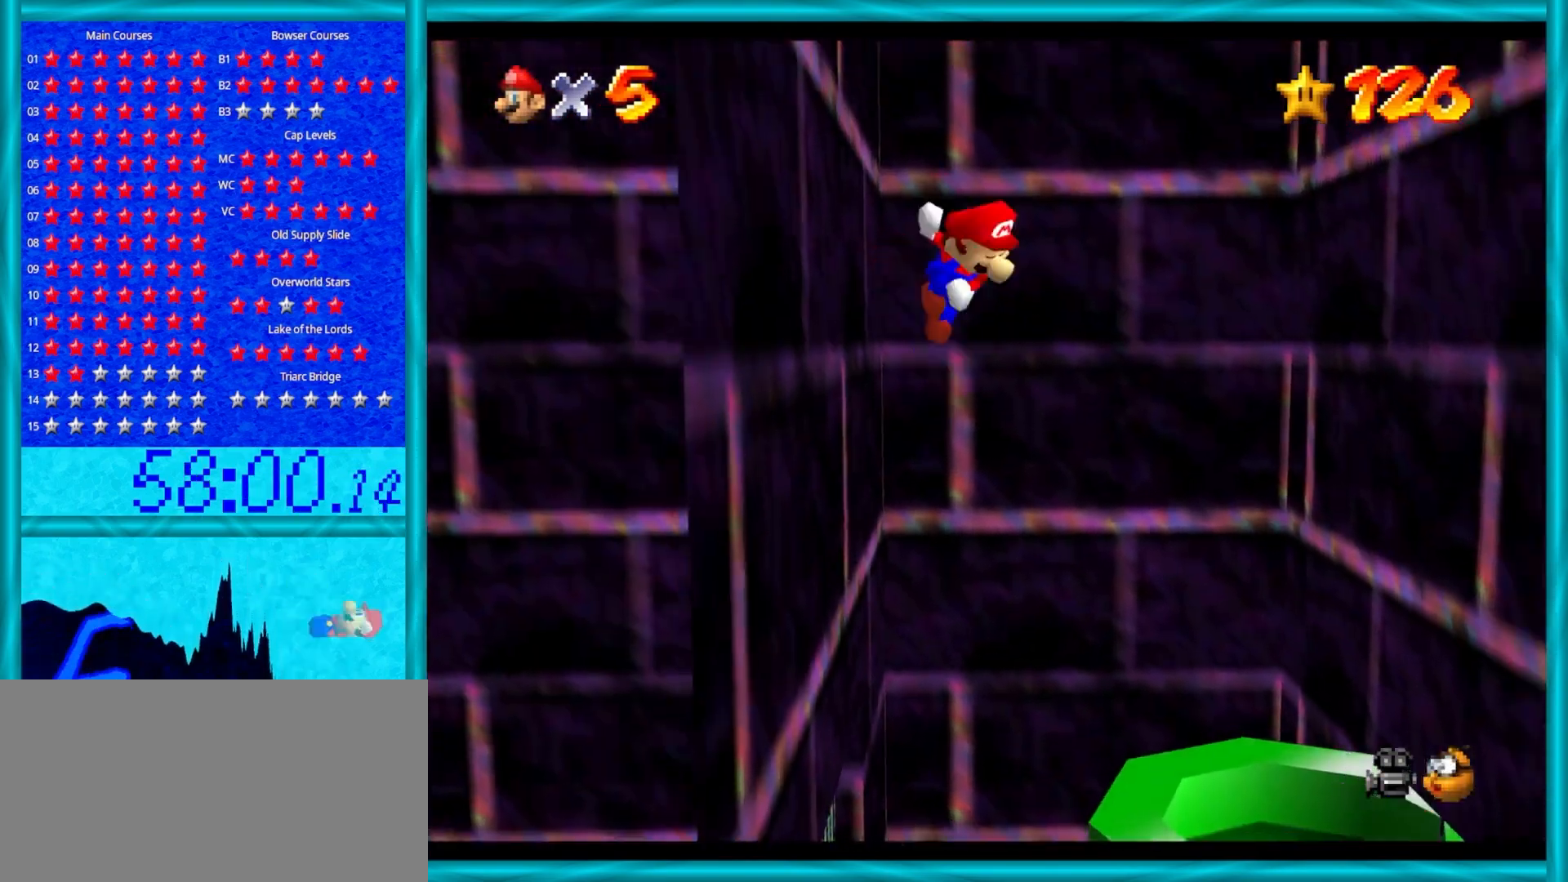
{"buttons": ["Z"], "left_stick": "center", "events": [[33, "A", "down"], [50, "left_stick", "right"], [317, "Z", "down"], [350, "A", "up"], [450, "left_stick", "center"]]}
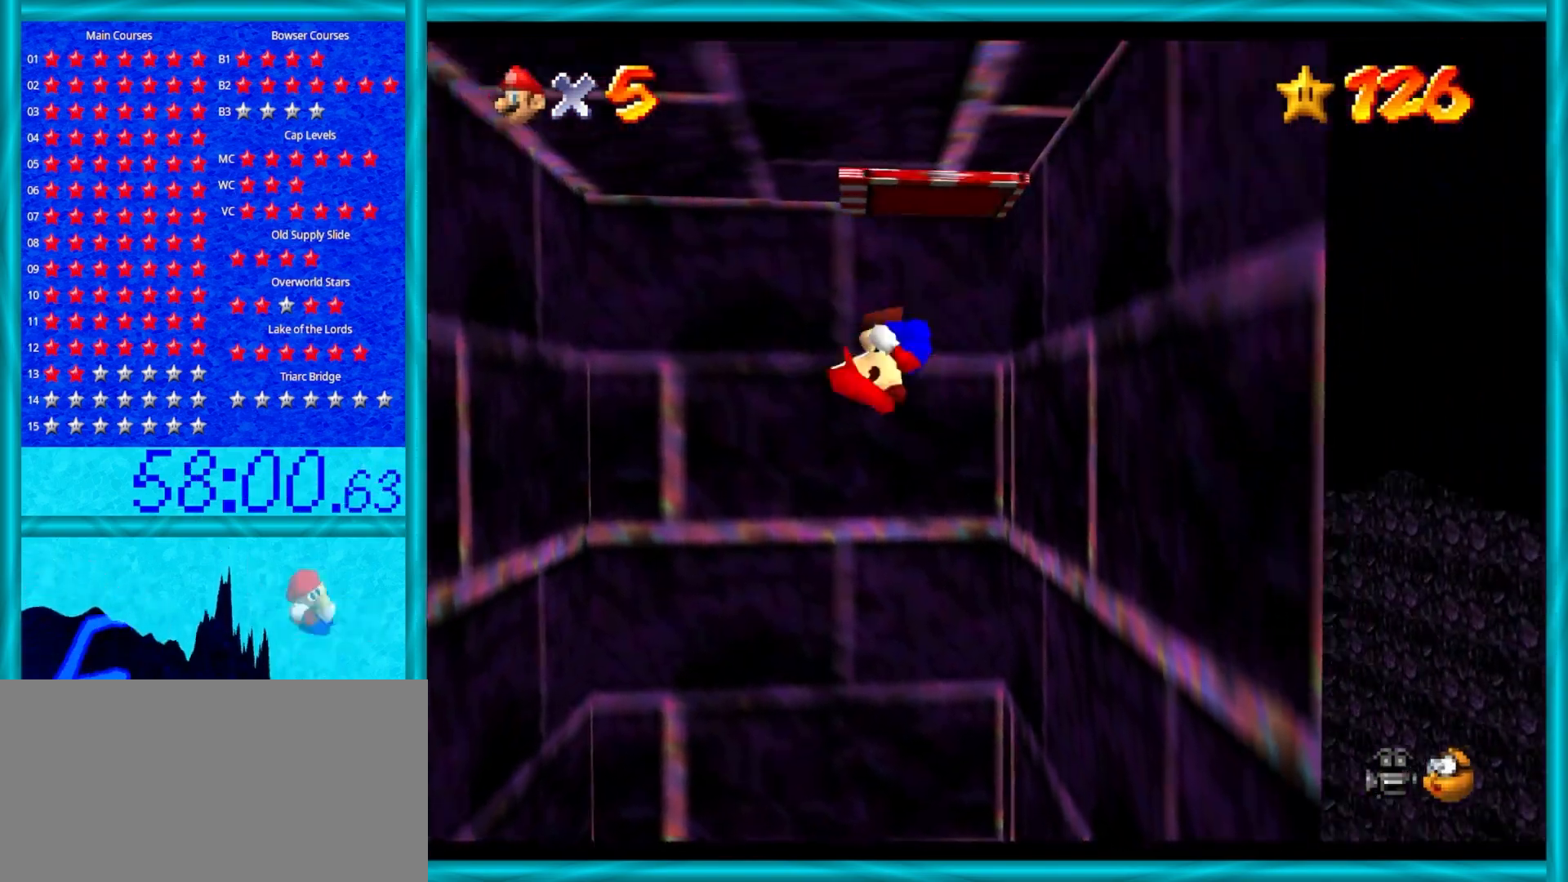
{"buttons": [], "left_stick": "left", "events": [[17, "Z", "up"], [417, "left_stick", "down-left"], [467, "left_stick", "left"]]}
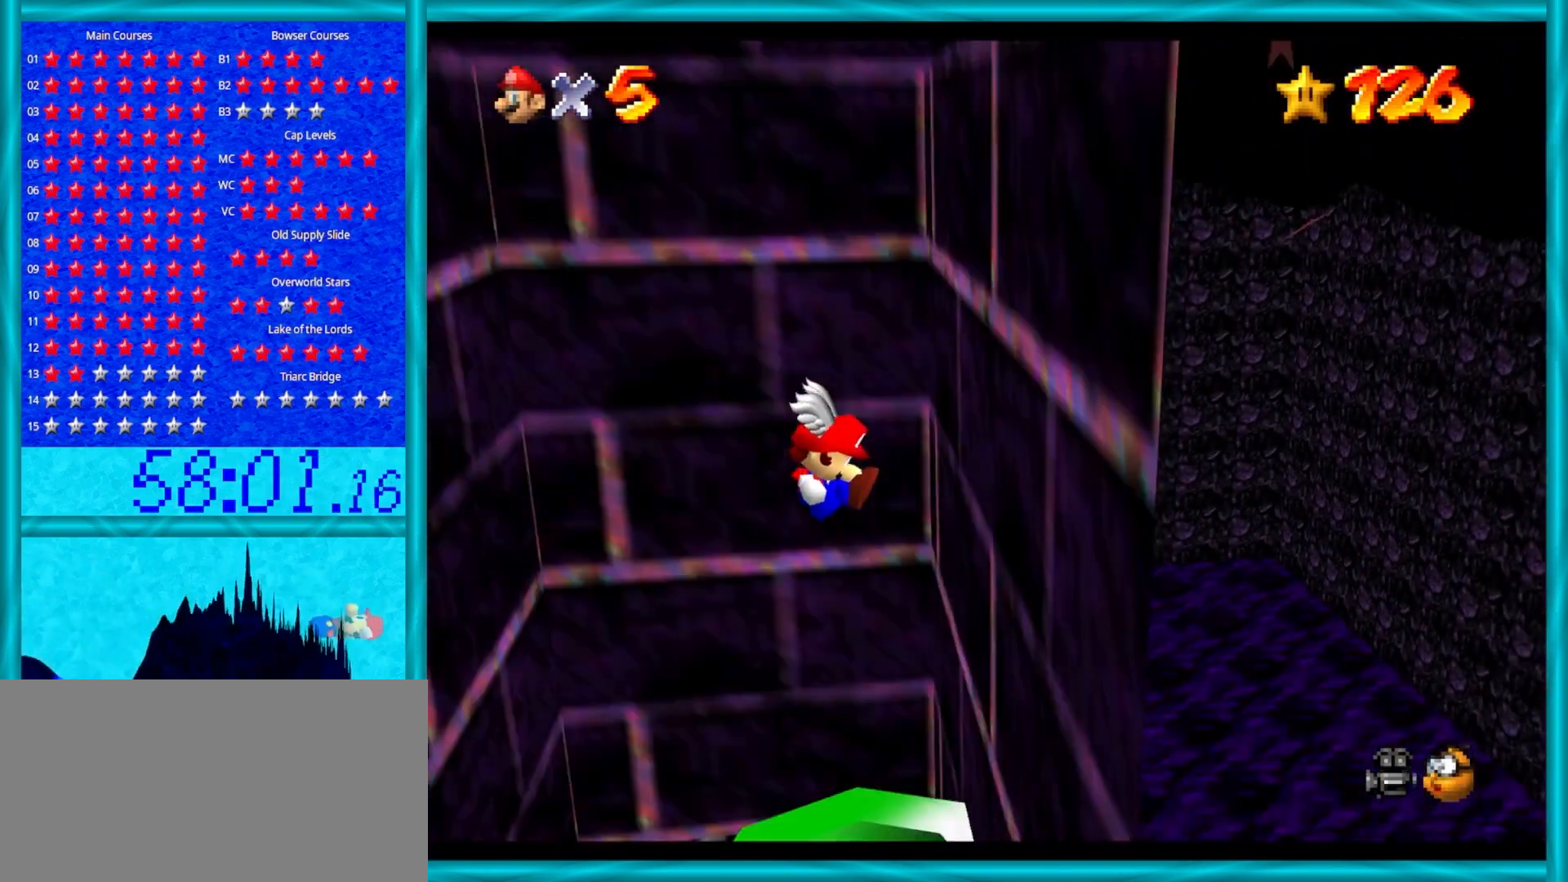
{"buttons": [], "left_stick": "left", "events": [[200, "C_RIGHT", "down"], [367, "C_RIGHT", "up"]]}
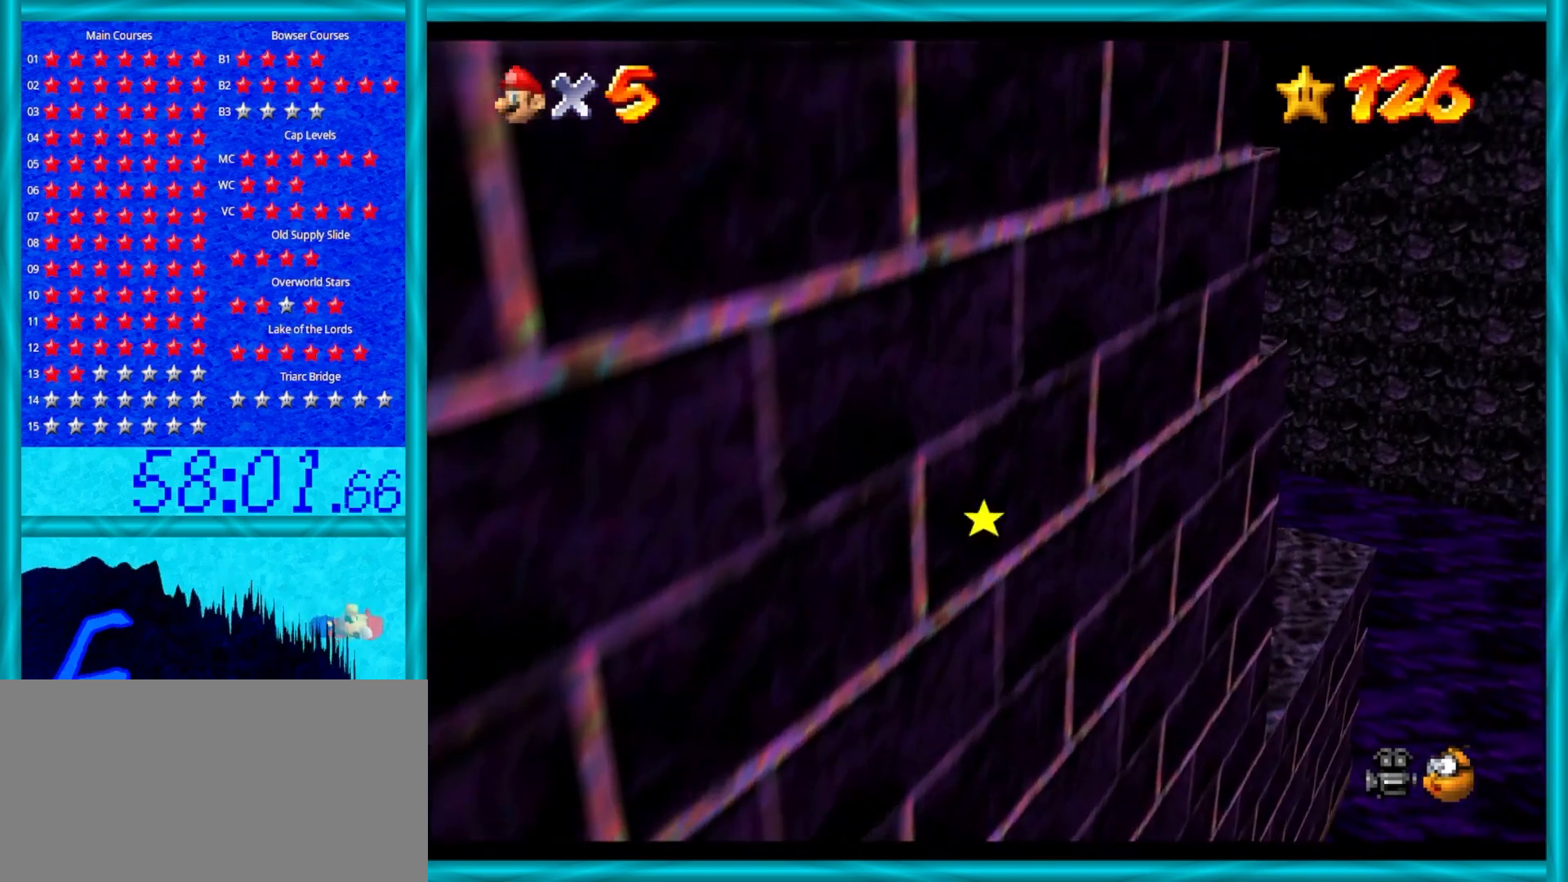
{"buttons": [], "left_stick": "left", "events": [[317, "C_RIGHT", "down"], [483, "C_RIGHT", "up"]]}
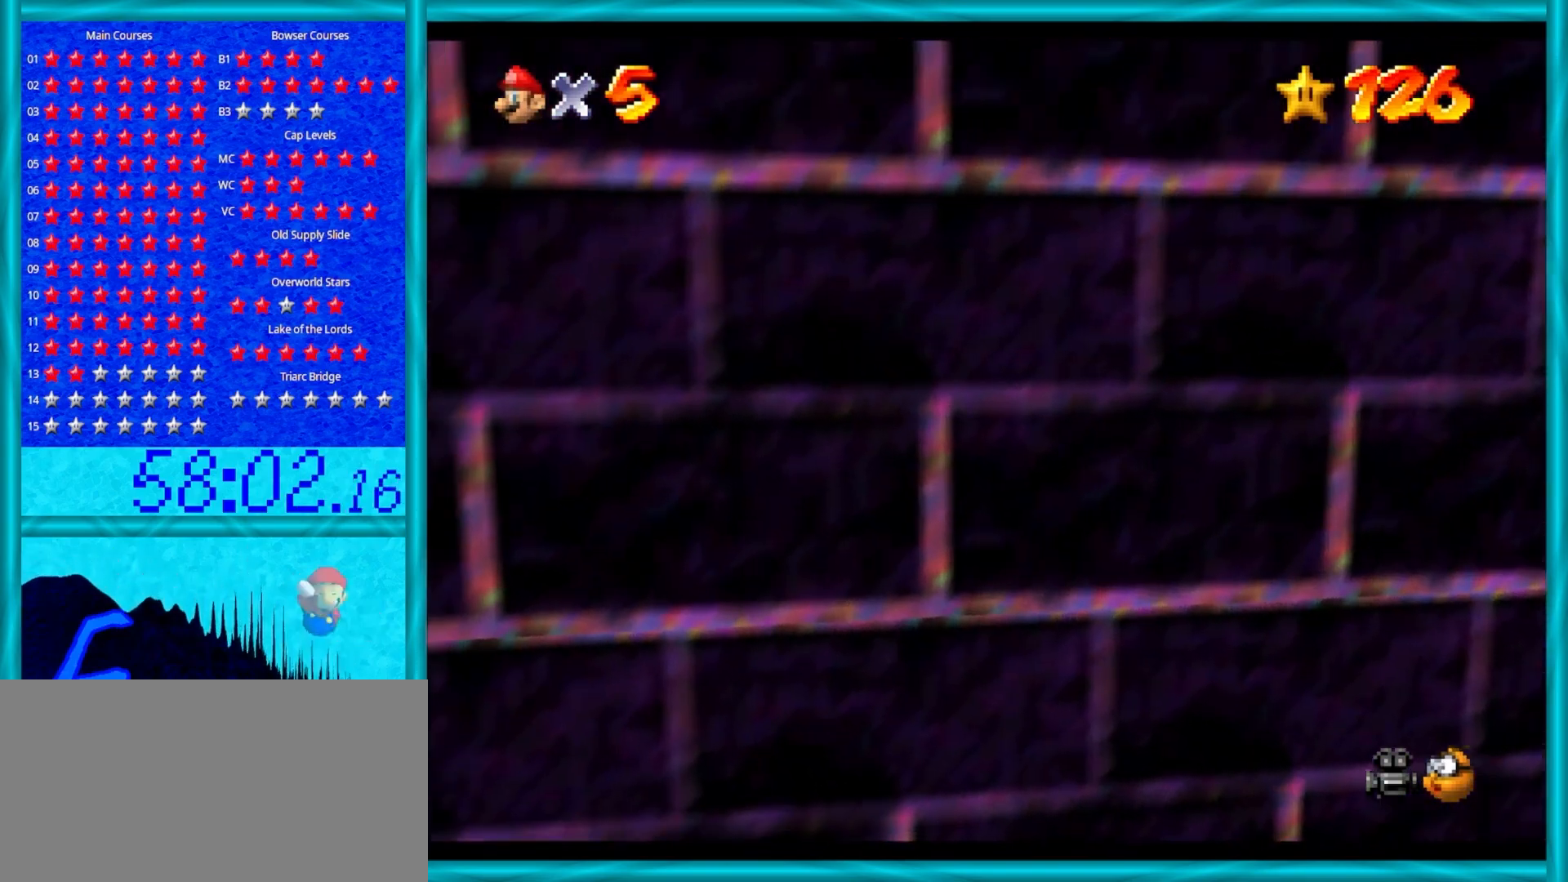
{"buttons": [], "left_stick": "up-left", "events": [[200, "left_stick", "up-left"]]}
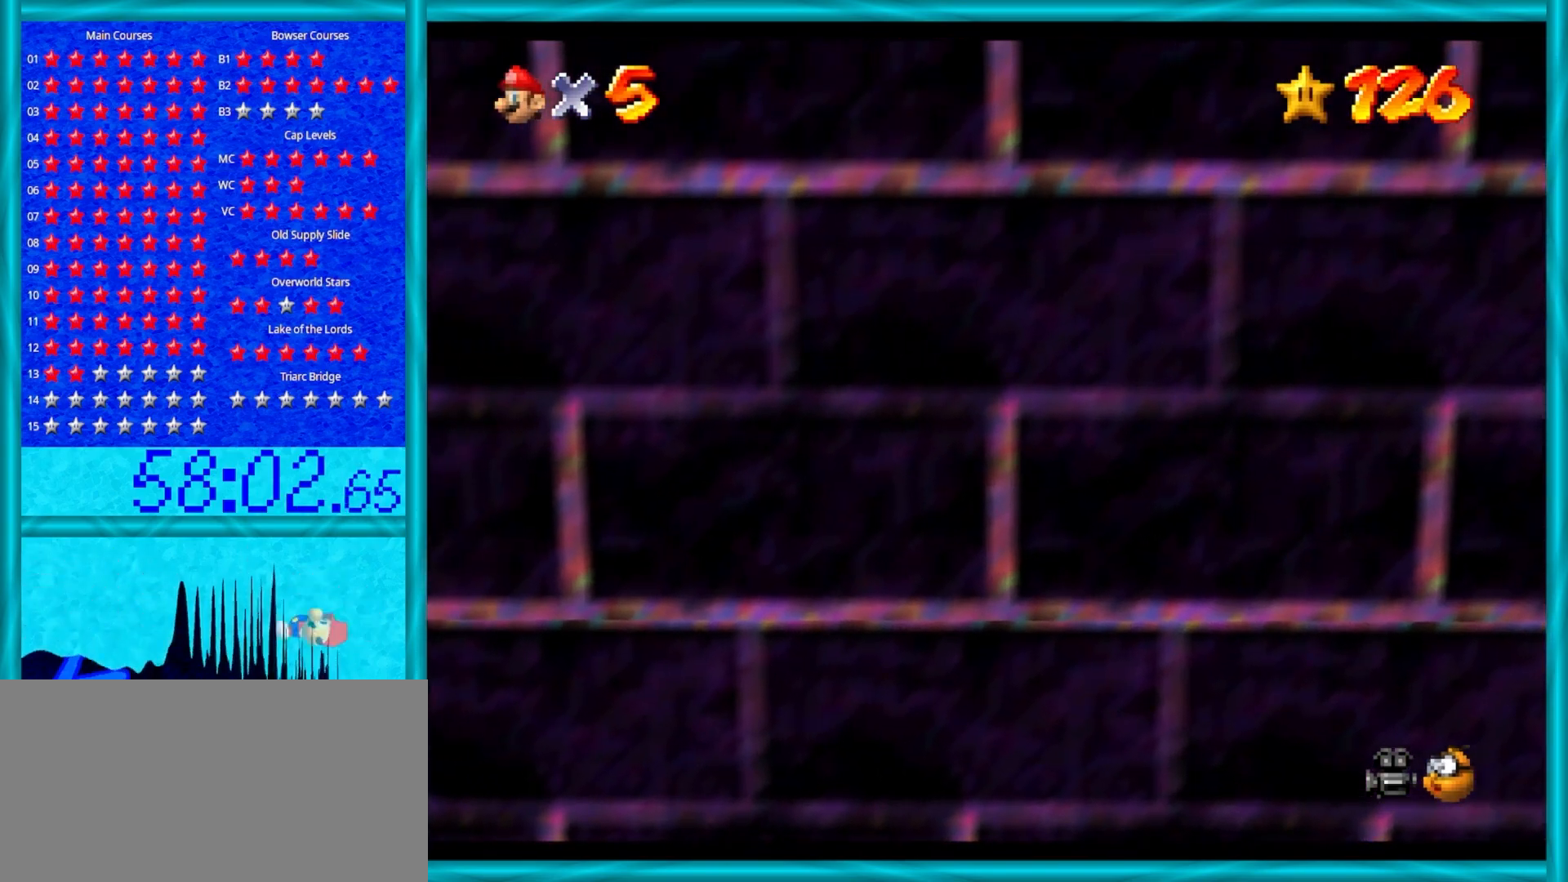
{"buttons": [], "left_stick": "up-left", "events": [[50, "left_stick", "up"], [300, "left_stick", "up-left"]]}
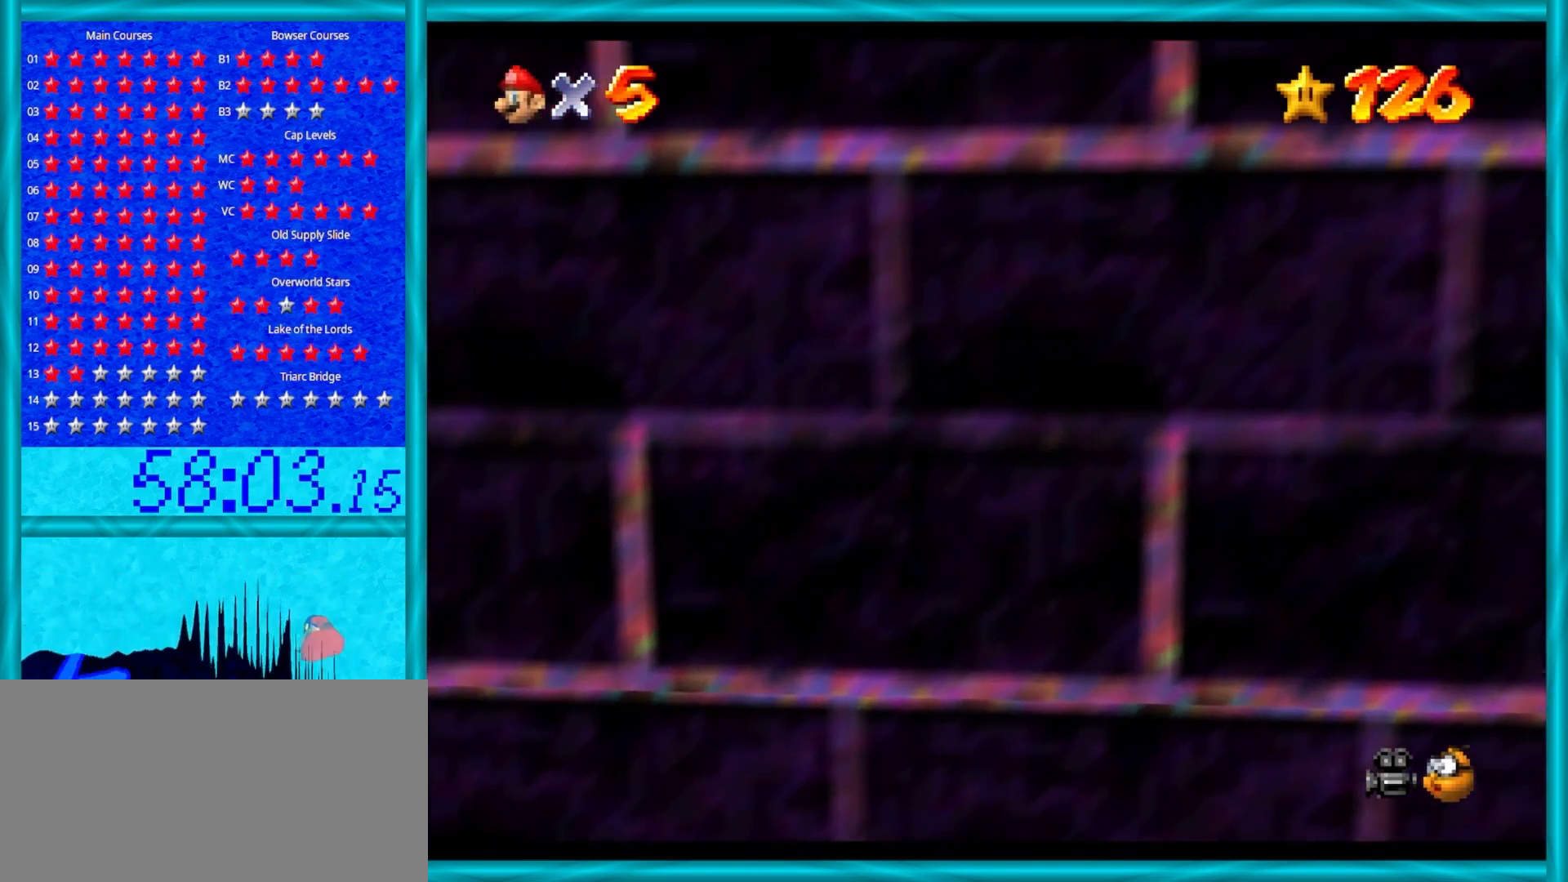
{"buttons": [], "left_stick": "up", "events": [[217, "left_stick", "up"]]}
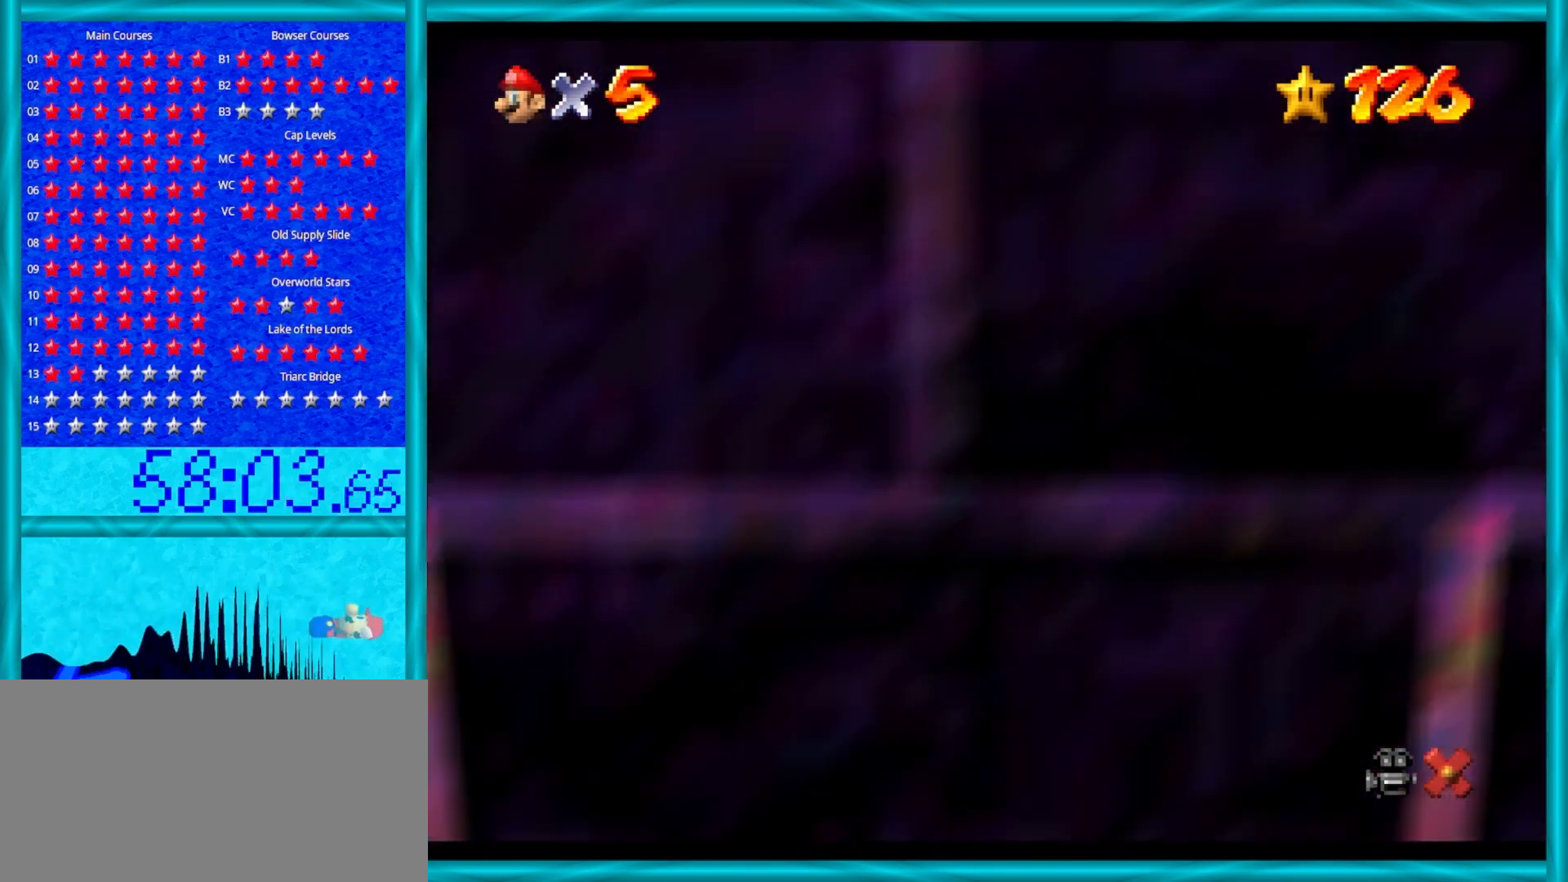
{"buttons": [], "left_stick": "center", "events": [[217, "left_stick", "center"]]}
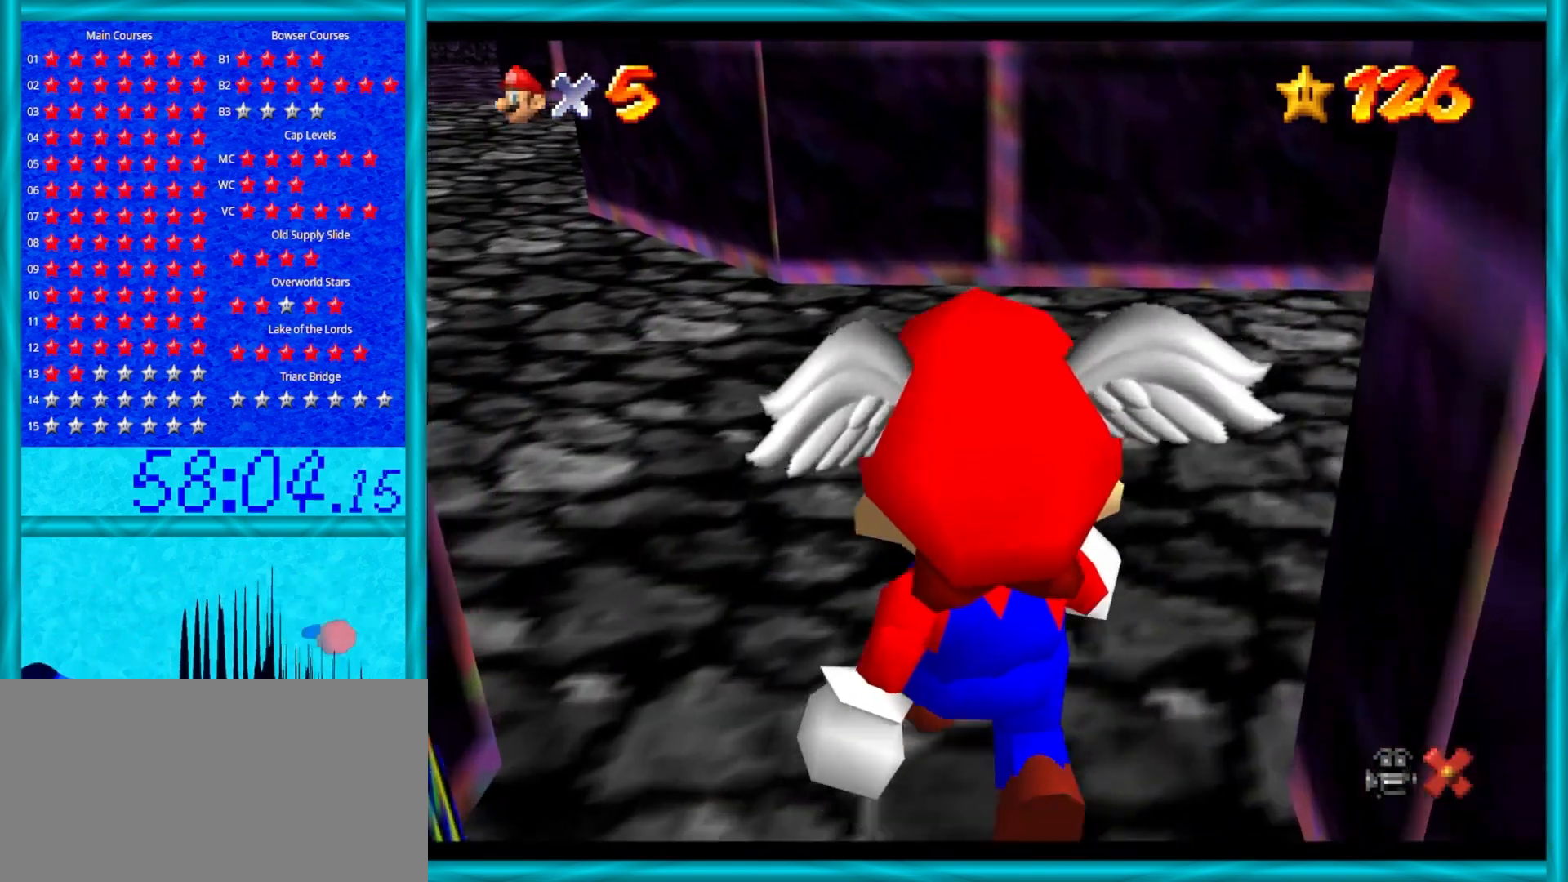
{"buttons": [], "left_stick": "up-left", "events": [[17, "left_stick", "up-left"]]}
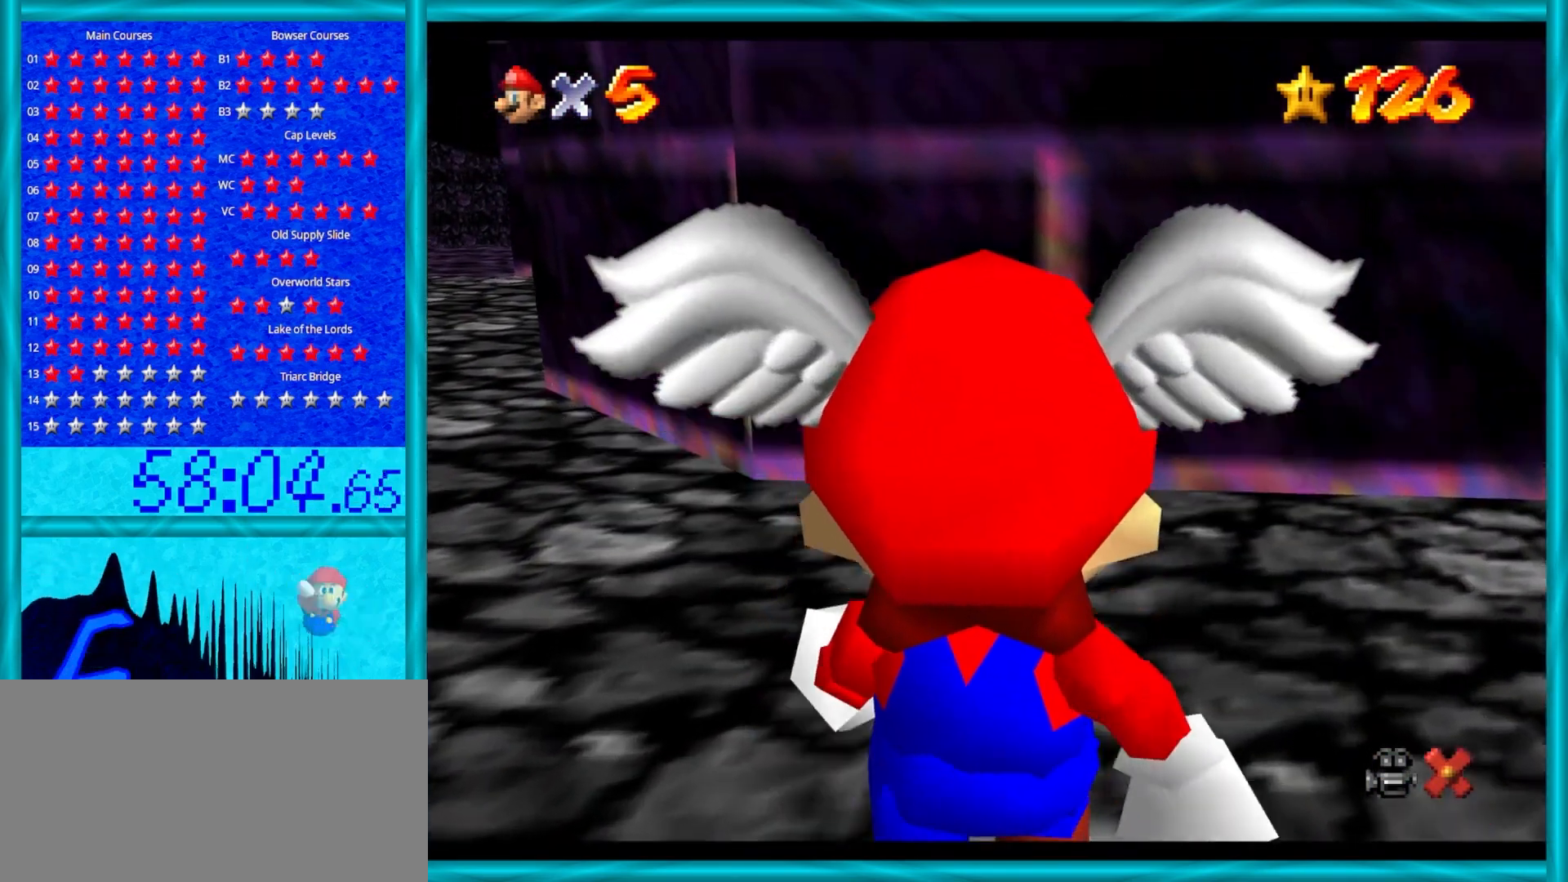
{"buttons": [], "left_stick": "up-left", "events": []}
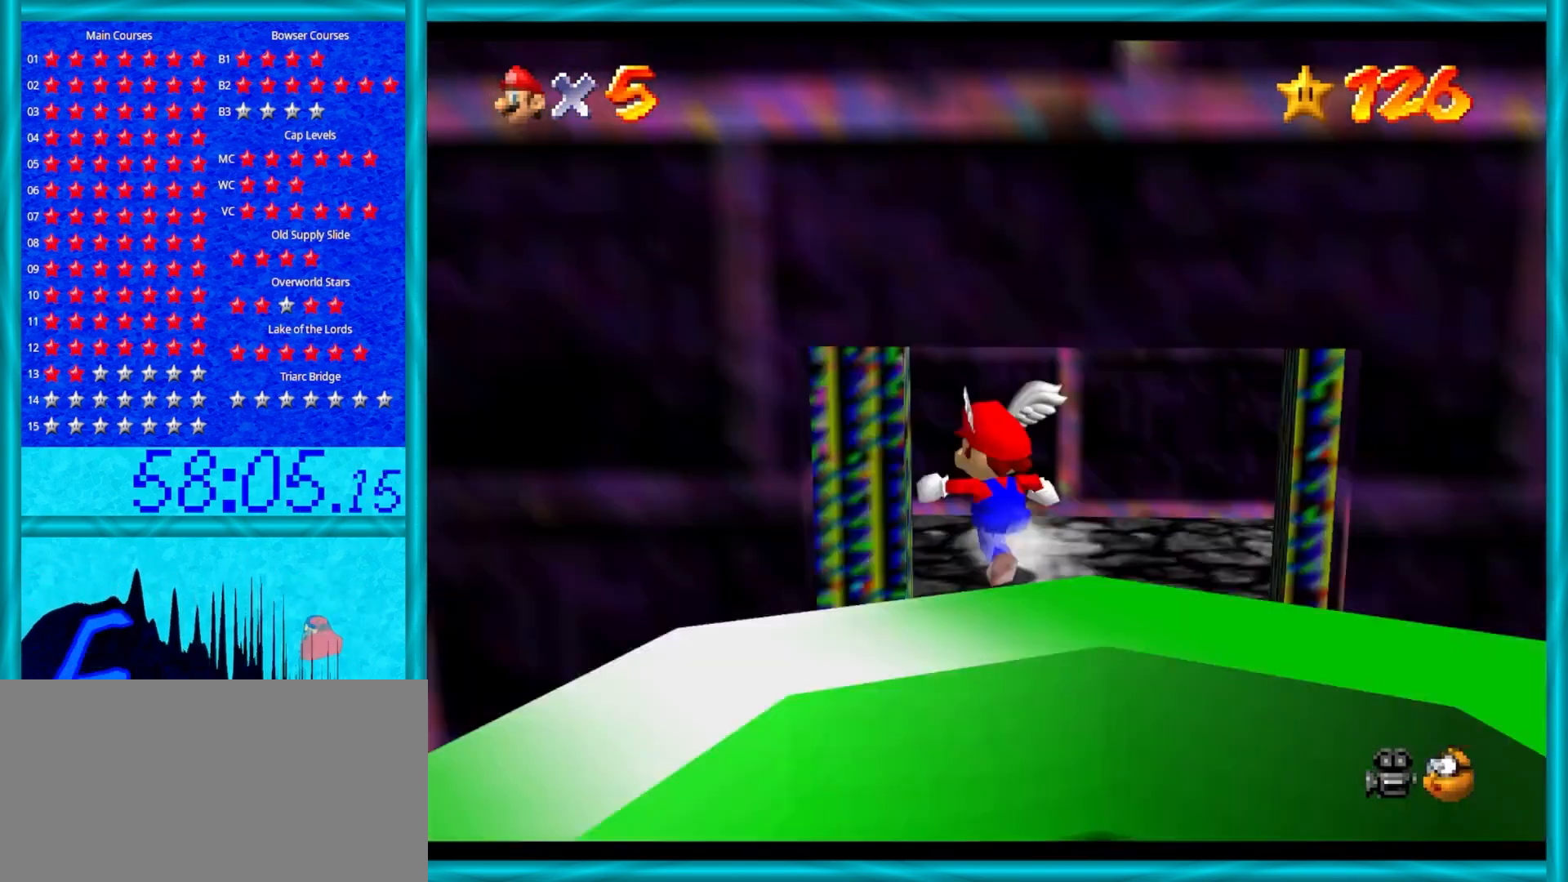
{"buttons": [], "left_stick": "up-left", "events": []}
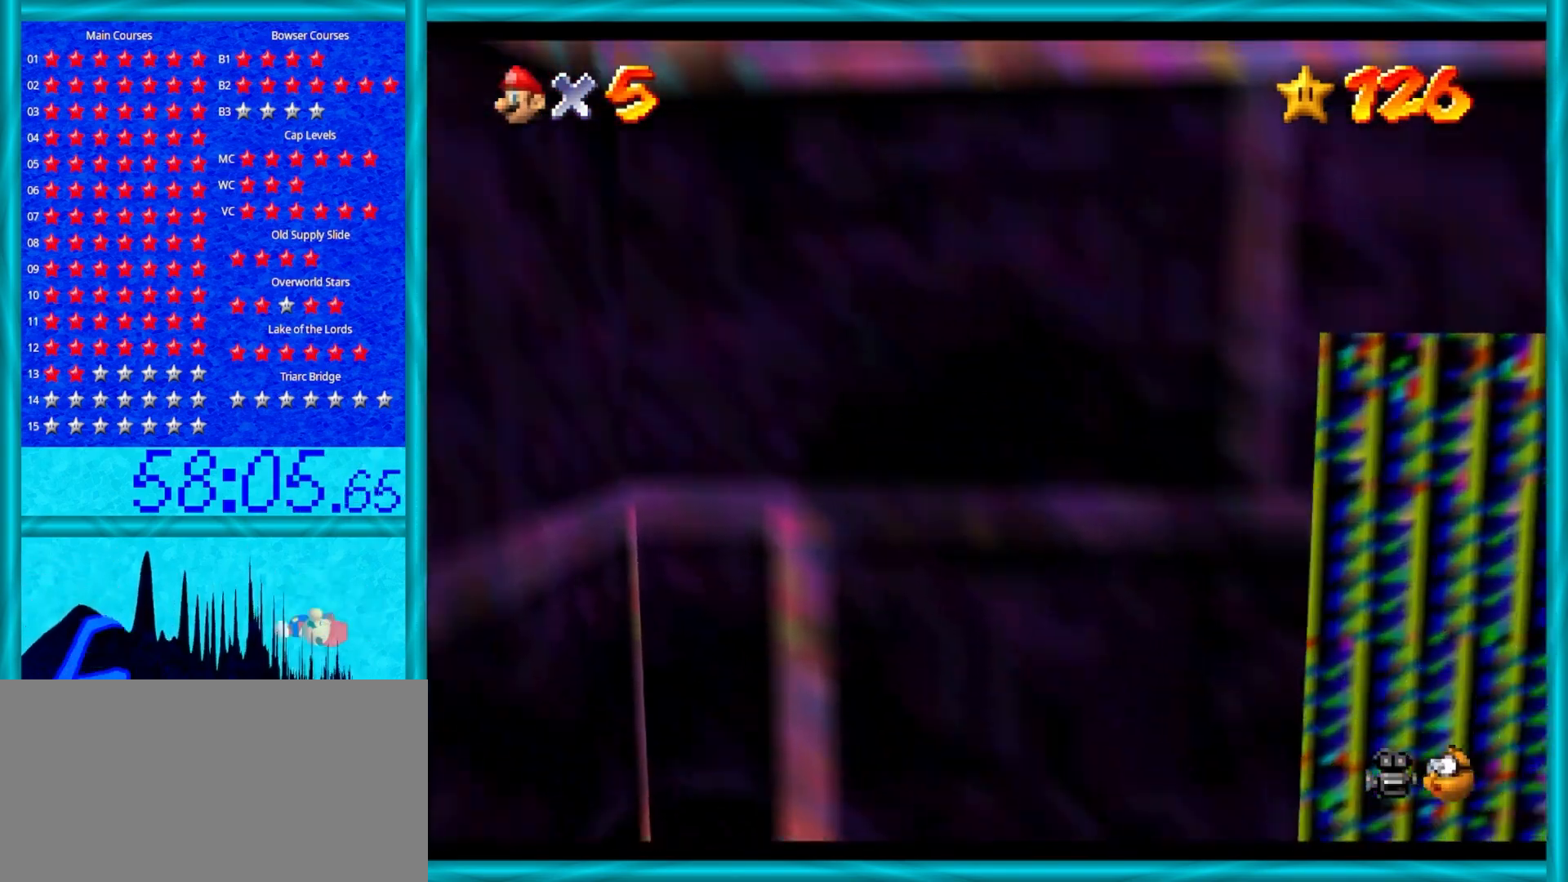
{"buttons": [], "left_stick": "left", "events": [[167, "C_LEFT", "down"], [317, "C_LEFT", "up"], [317, "left_stick", "left"]]}
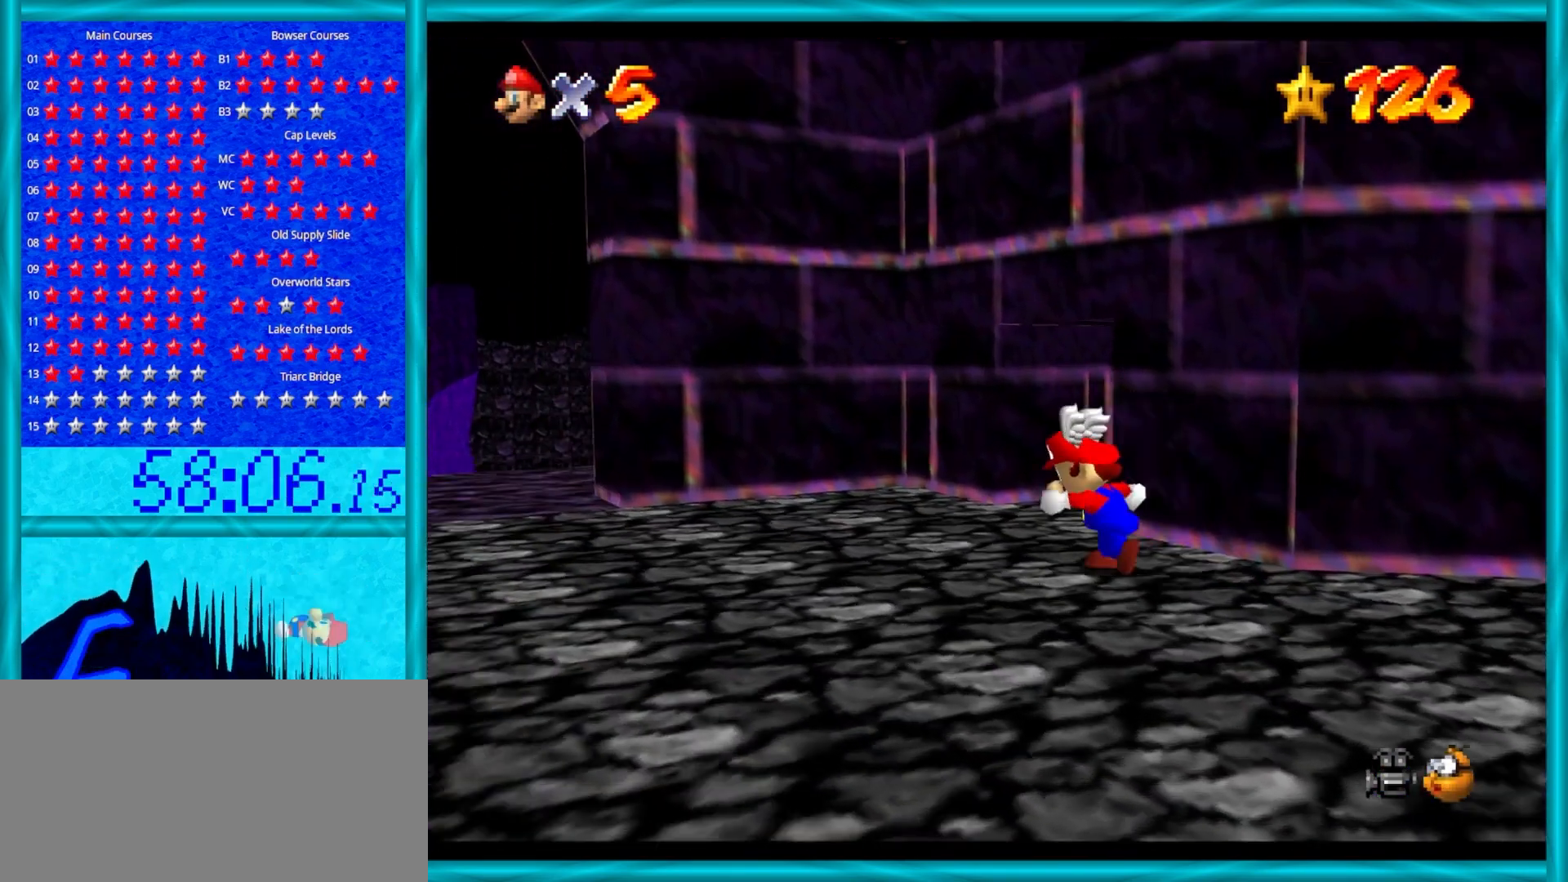
{"buttons": [], "left_stick": "down-left", "events": [[267, "C_LEFT", "down"], [417, "C_LEFT", "up"], [483, "left_stick", "down-left"]]}
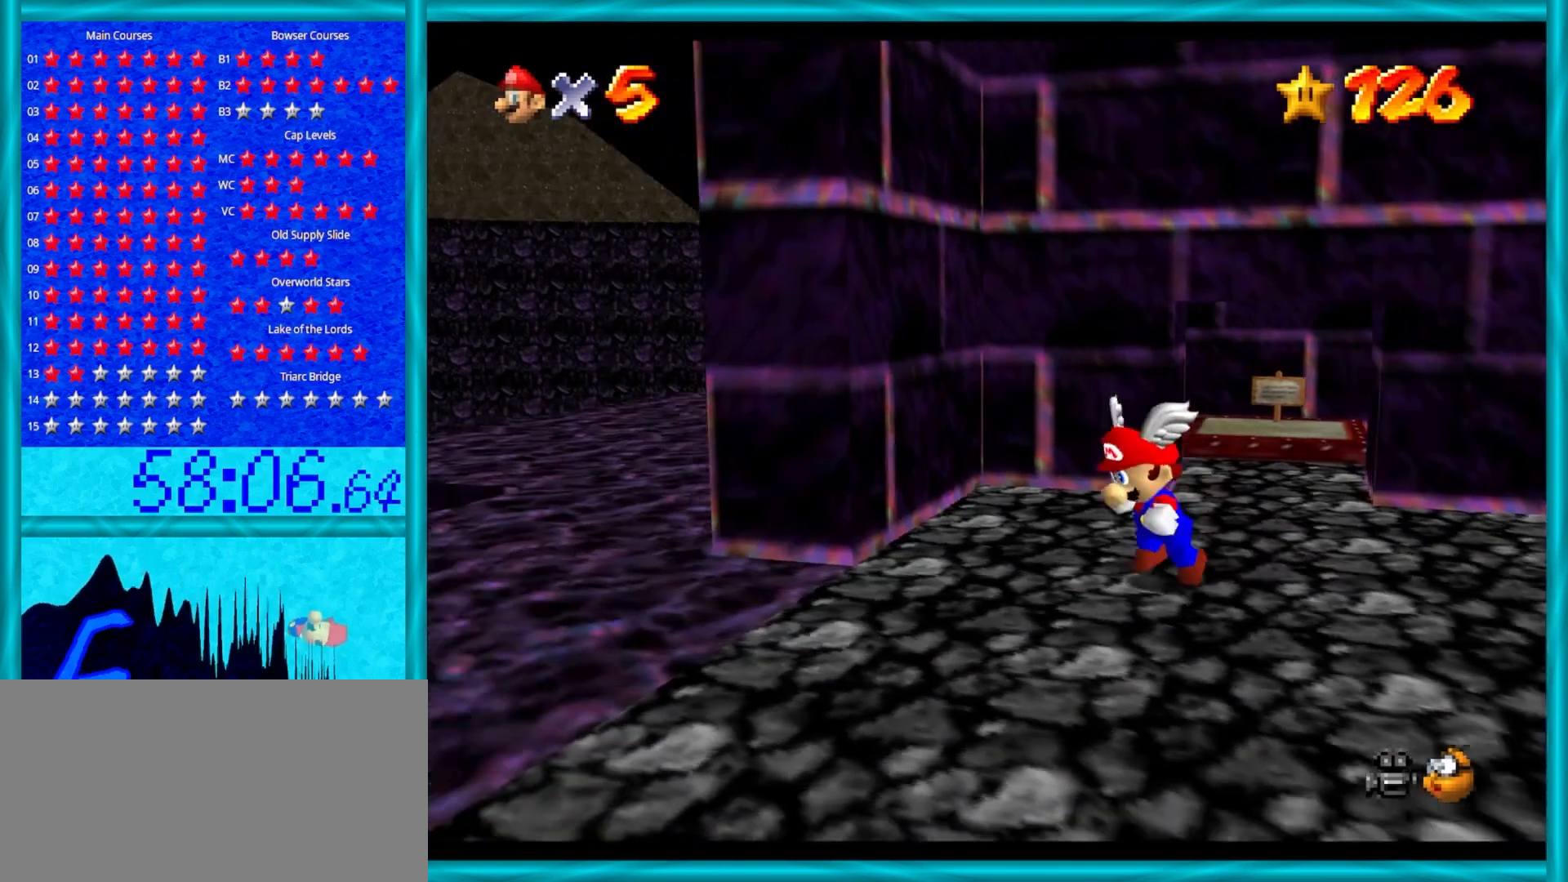
{"buttons": [], "left_stick": "left", "events": [[383, "left_stick", "left"]]}
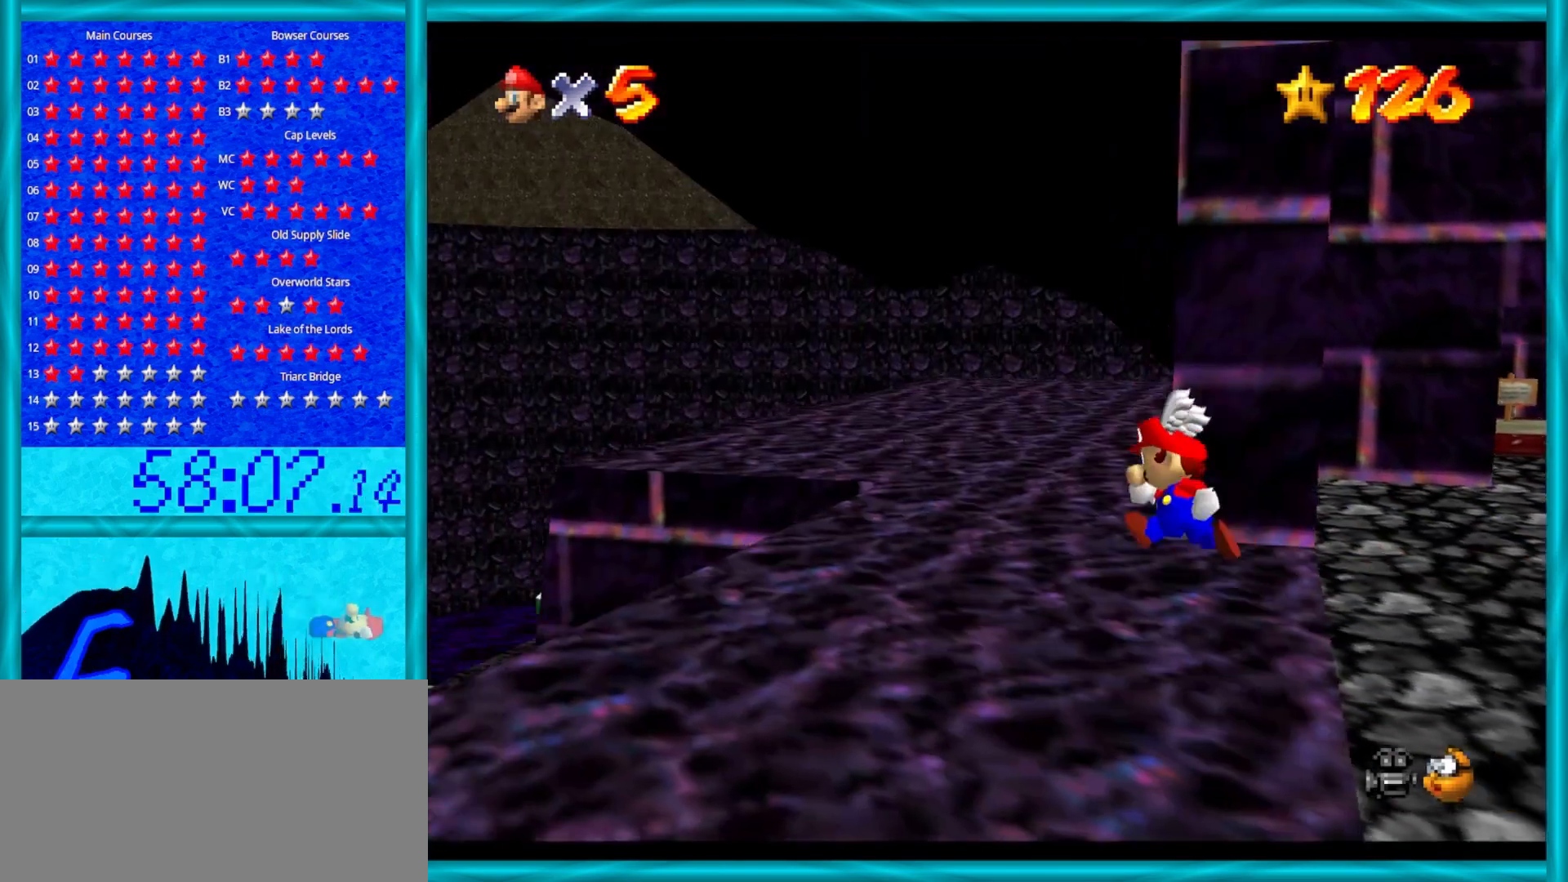
{"buttons": [], "left_stick": "up", "events": [[117, "left_stick", "up-left"], [217, "left_stick", "up"], [283, "B", "down"], [367, "B", "up"]]}
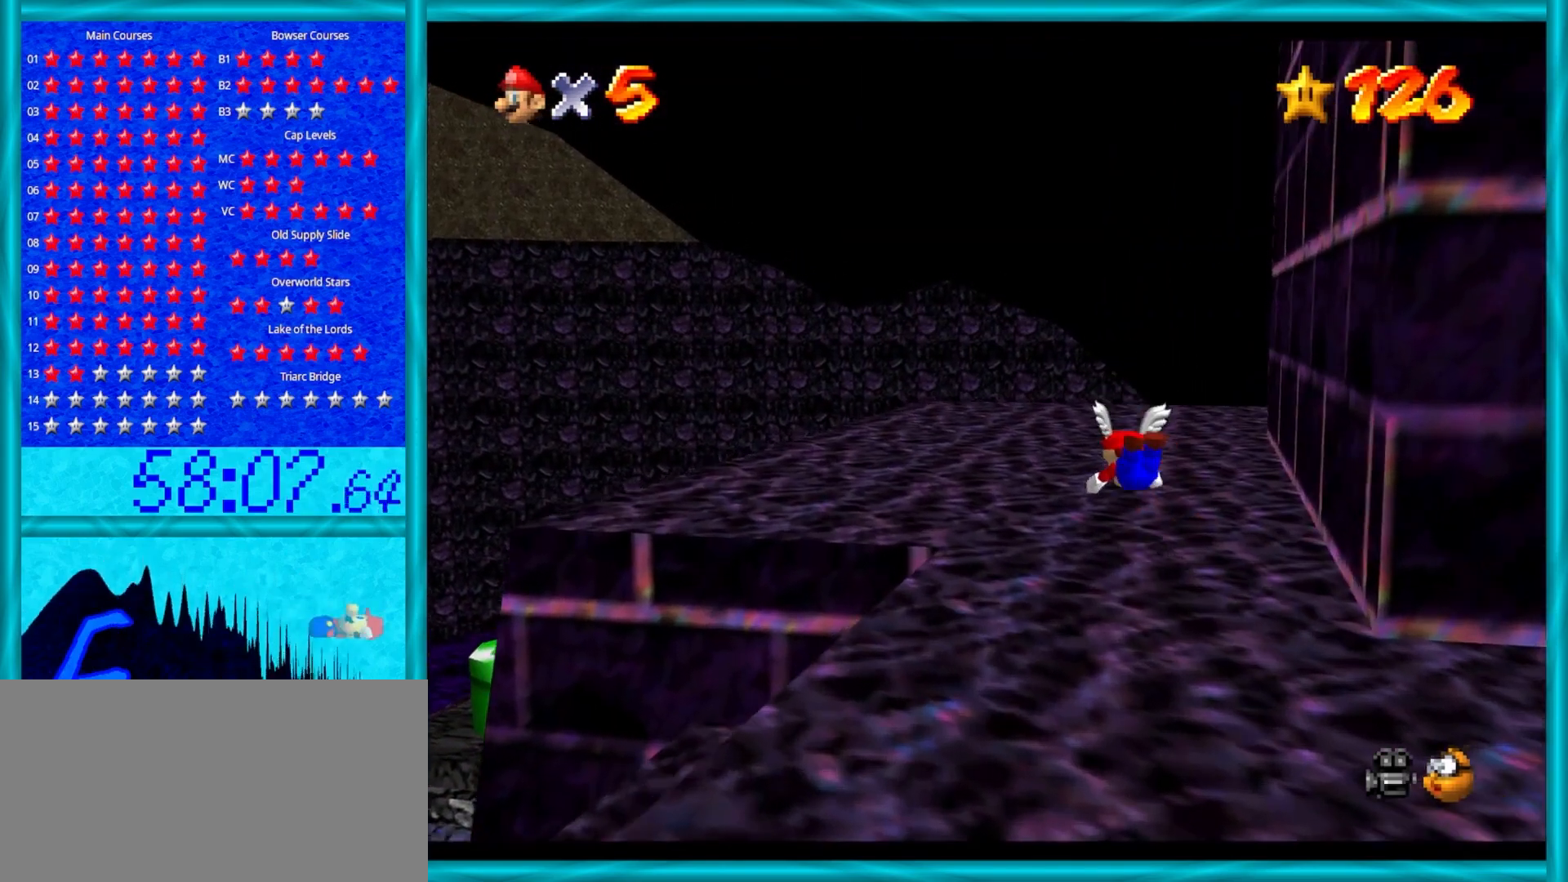
{"buttons": [], "left_stick": "up-left", "events": [[150, "A", "down"], [150, "B", "down"], [233, "A", "up"], [233, "left_stick", "up-left"], [267, "B", "up"], [367, "C_LEFT", "down"], [400, "C_DOWN", "down"], [467, "C_DOWN", "up"], [467, "C_LEFT", "up"]]}
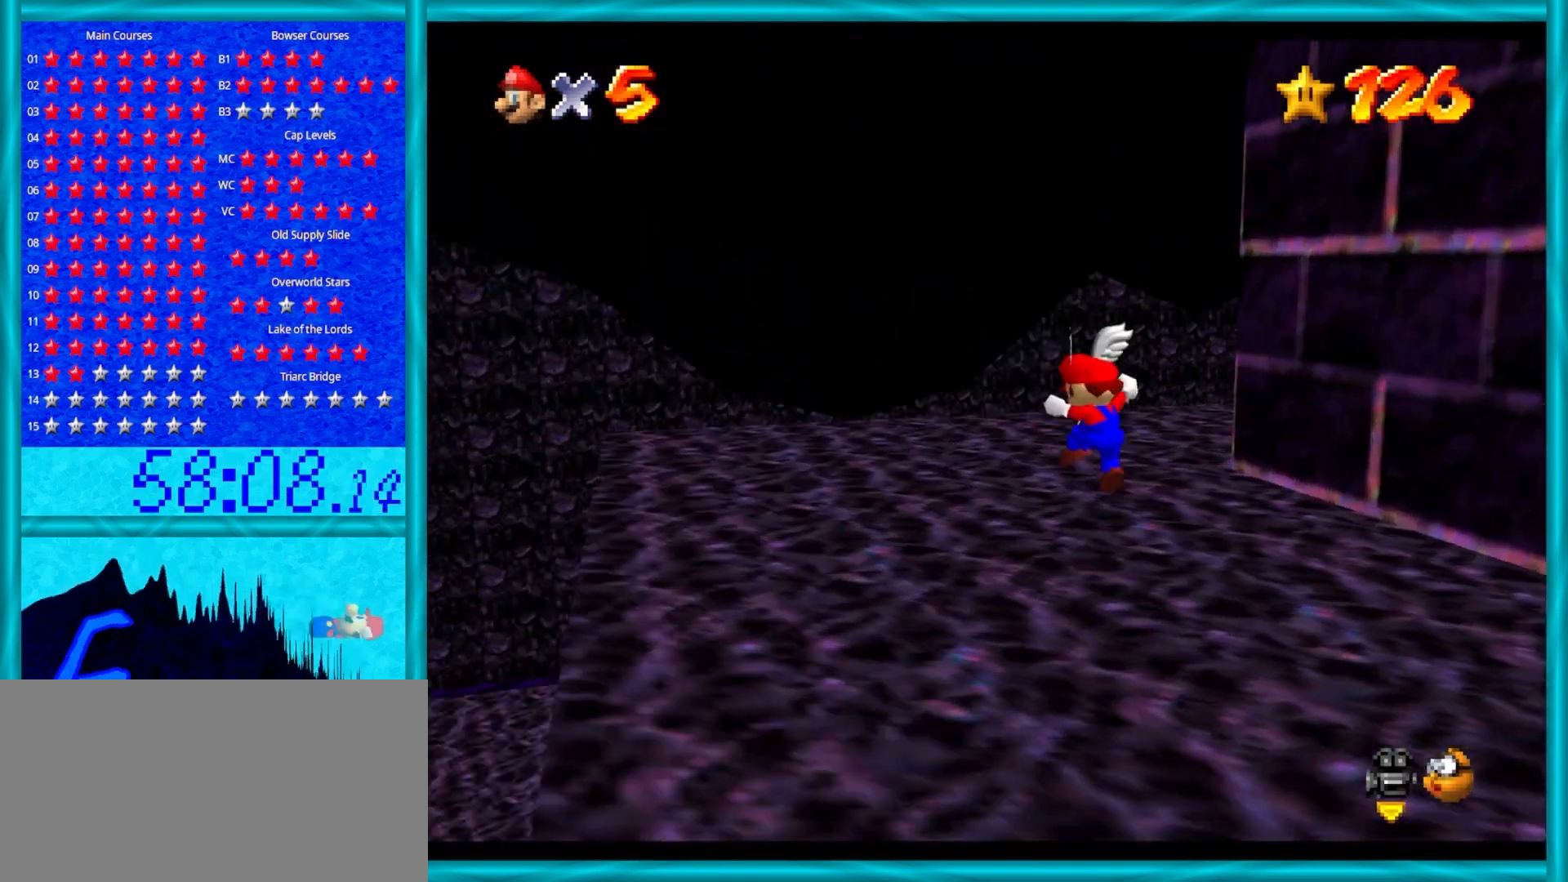
{"buttons": [], "left_stick": "up-left", "events": [[67, "C_LEFT", "down"], [200, "C_LEFT", "up"]]}
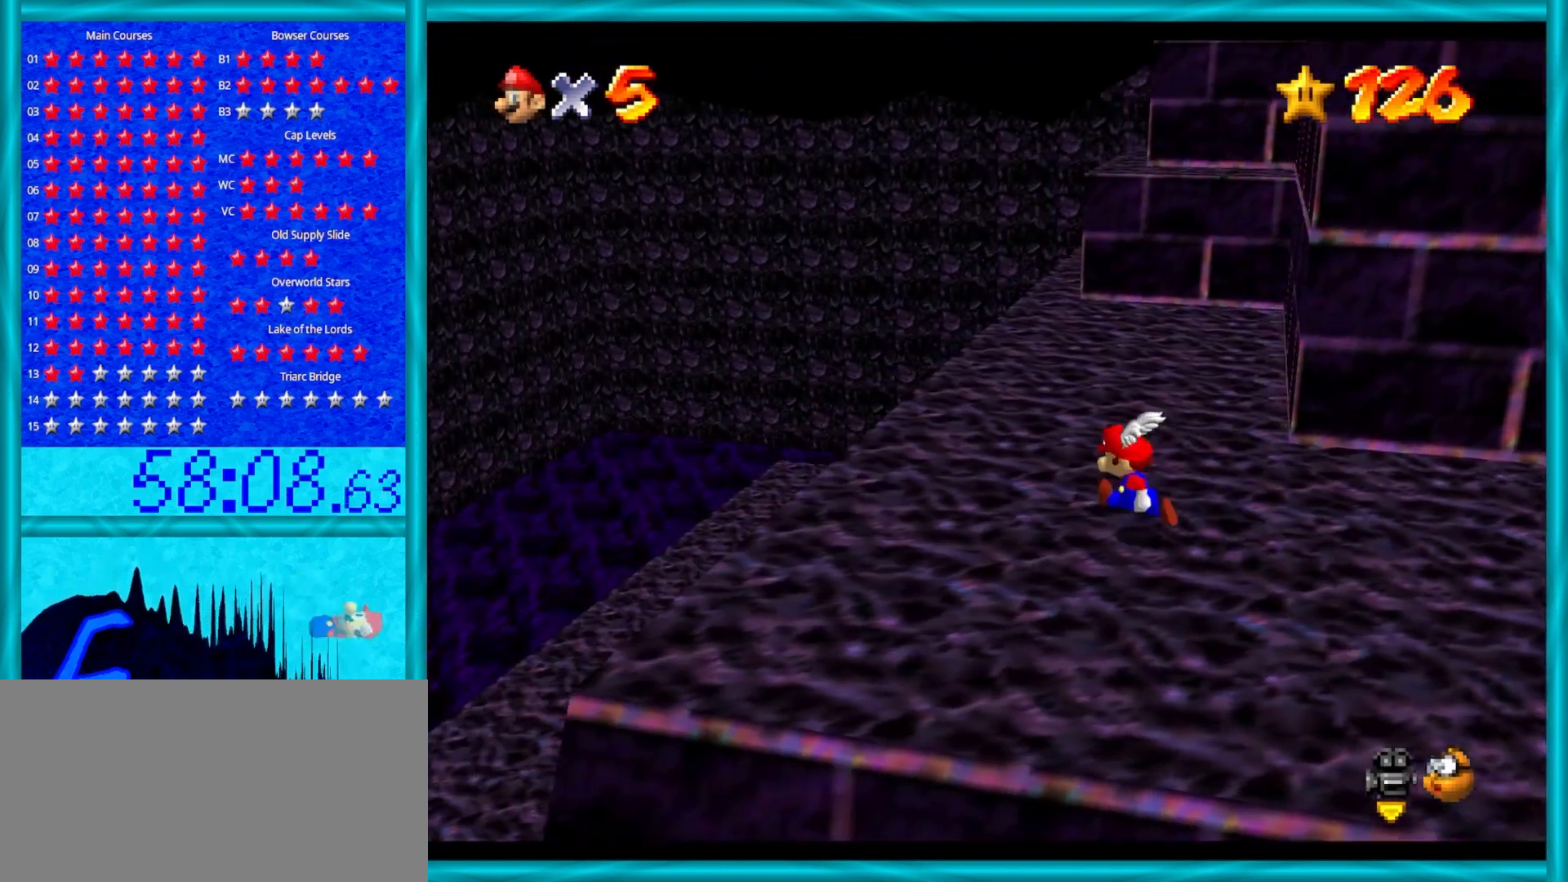
{"buttons": [], "left_stick": "up-left", "events": []}
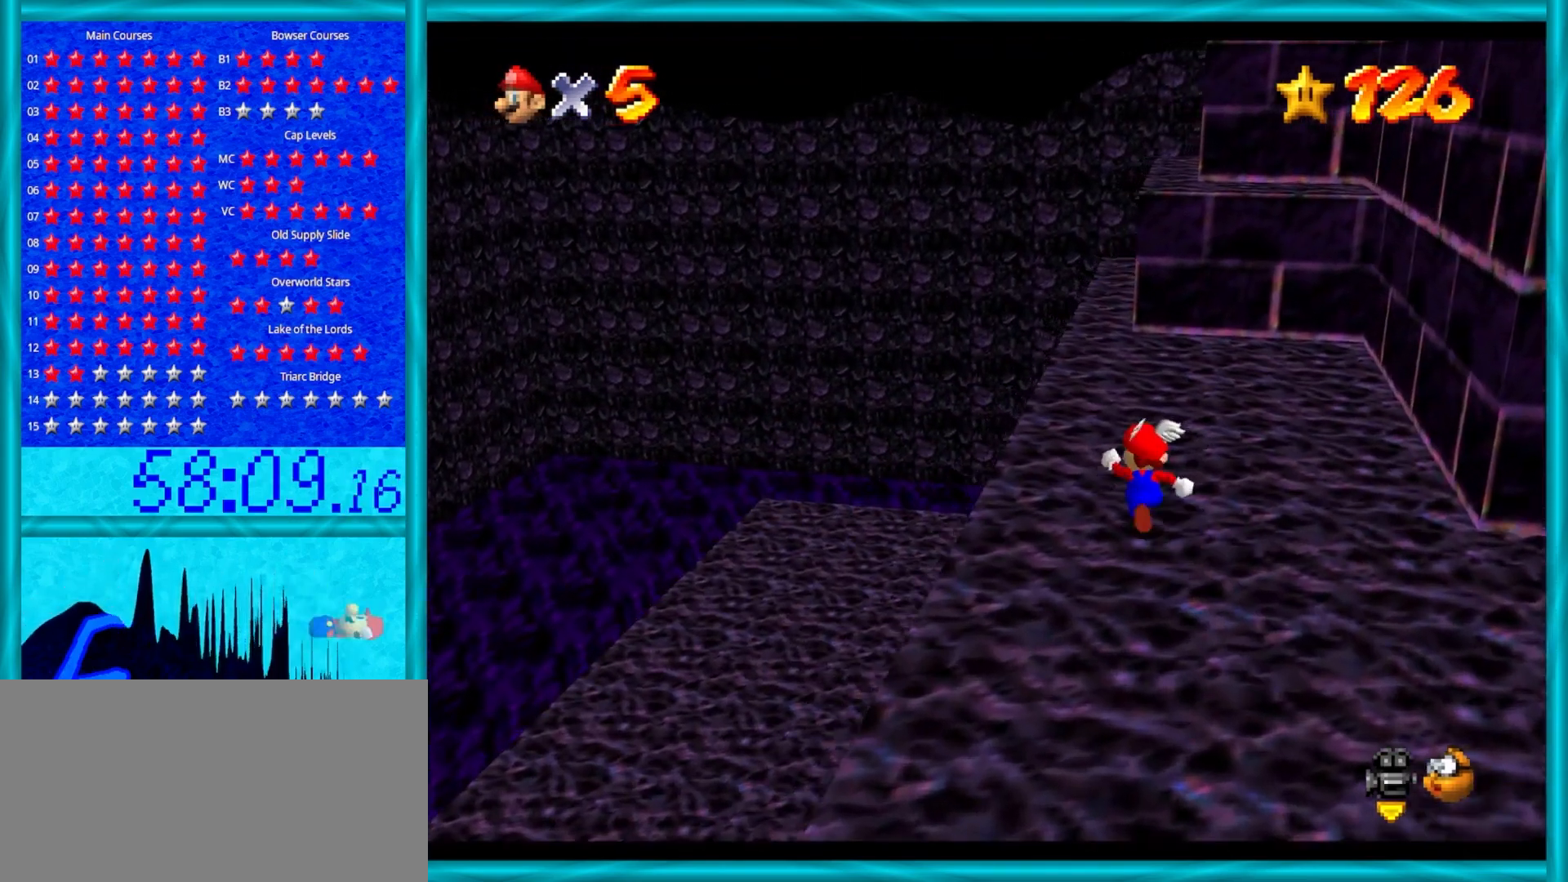
{"buttons": ["A"], "left_stick": "up", "events": [[83, "B", "down"], [217, "B", "up"], [367, "left_stick", "up"], [467, "A", "down"]]}
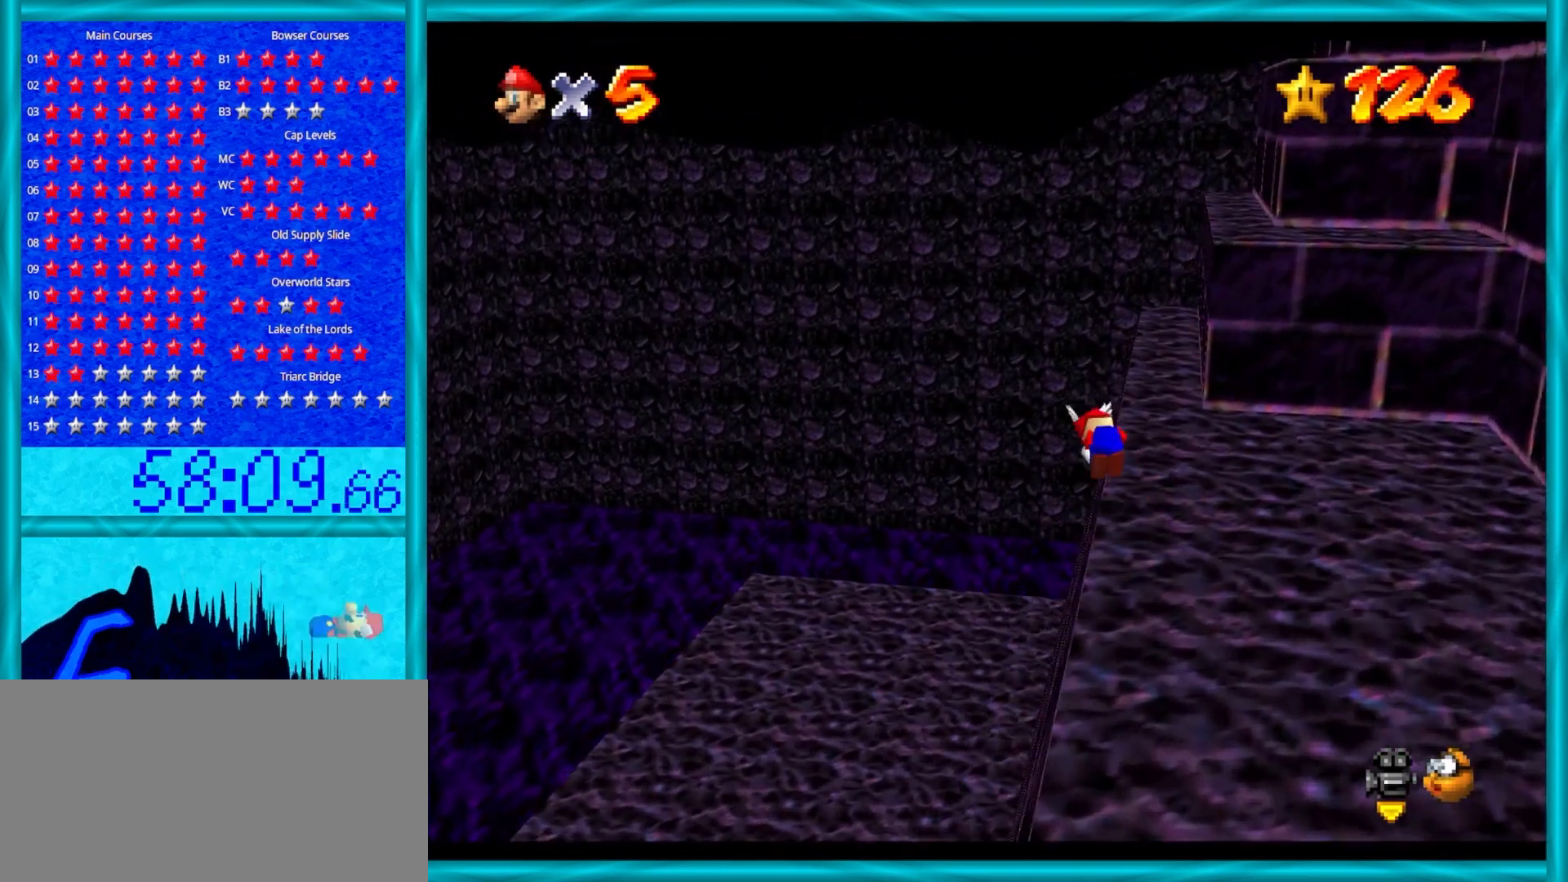
{"buttons": [], "left_stick": "left", "events": [[50, "A", "up"], [50, "left_stick", "up-left"], [450, "left_stick", "left"]]}
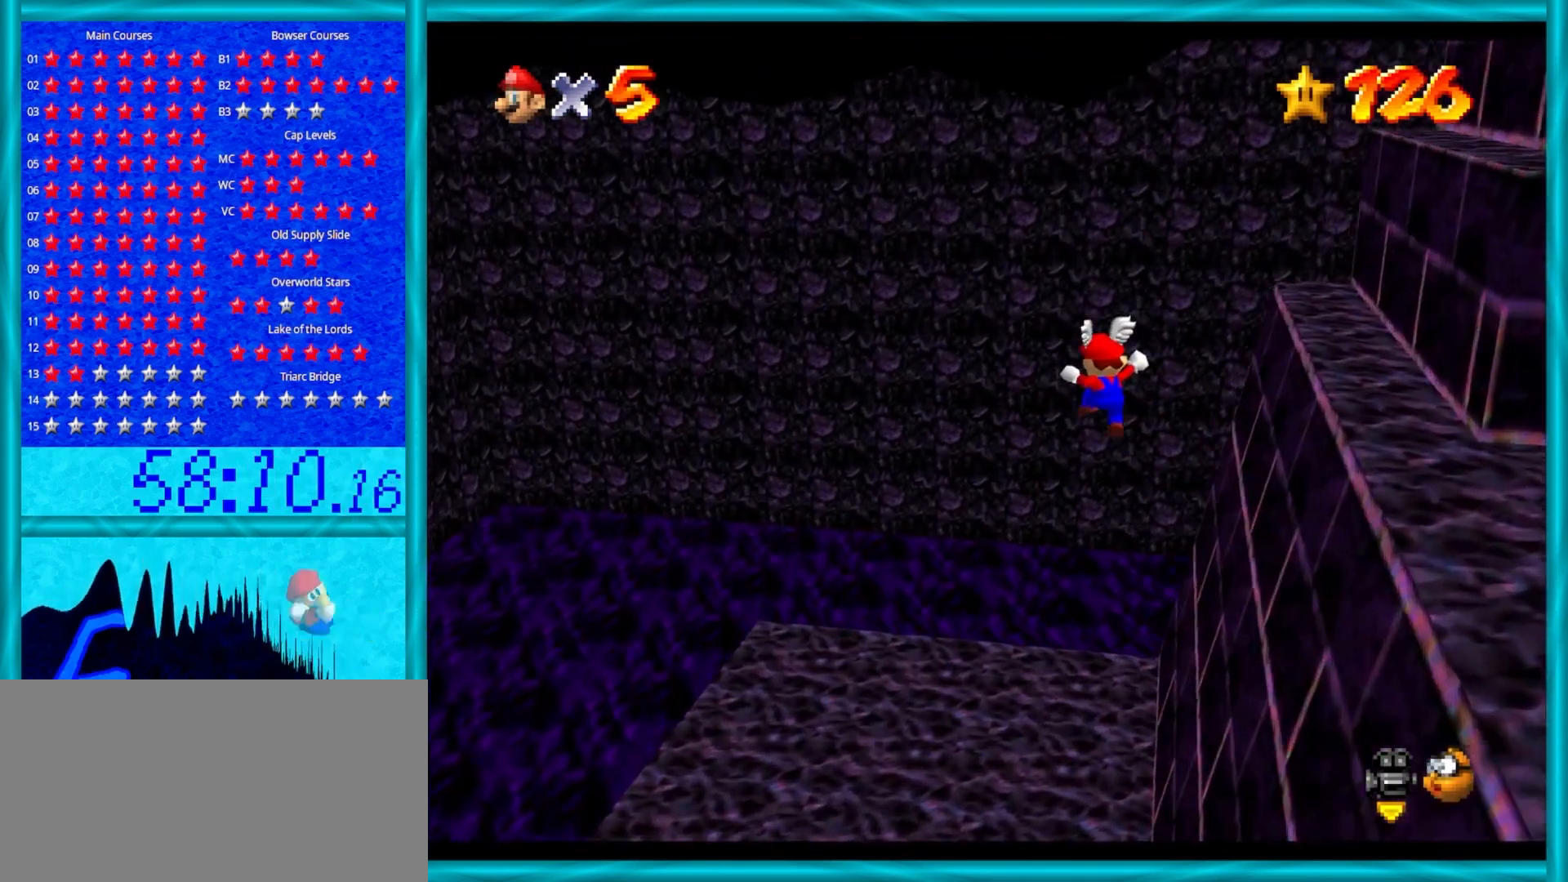
{"buttons": [], "left_stick": "center", "events": [[167, "left_stick", "down"], [350, "left_stick", "center"]]}